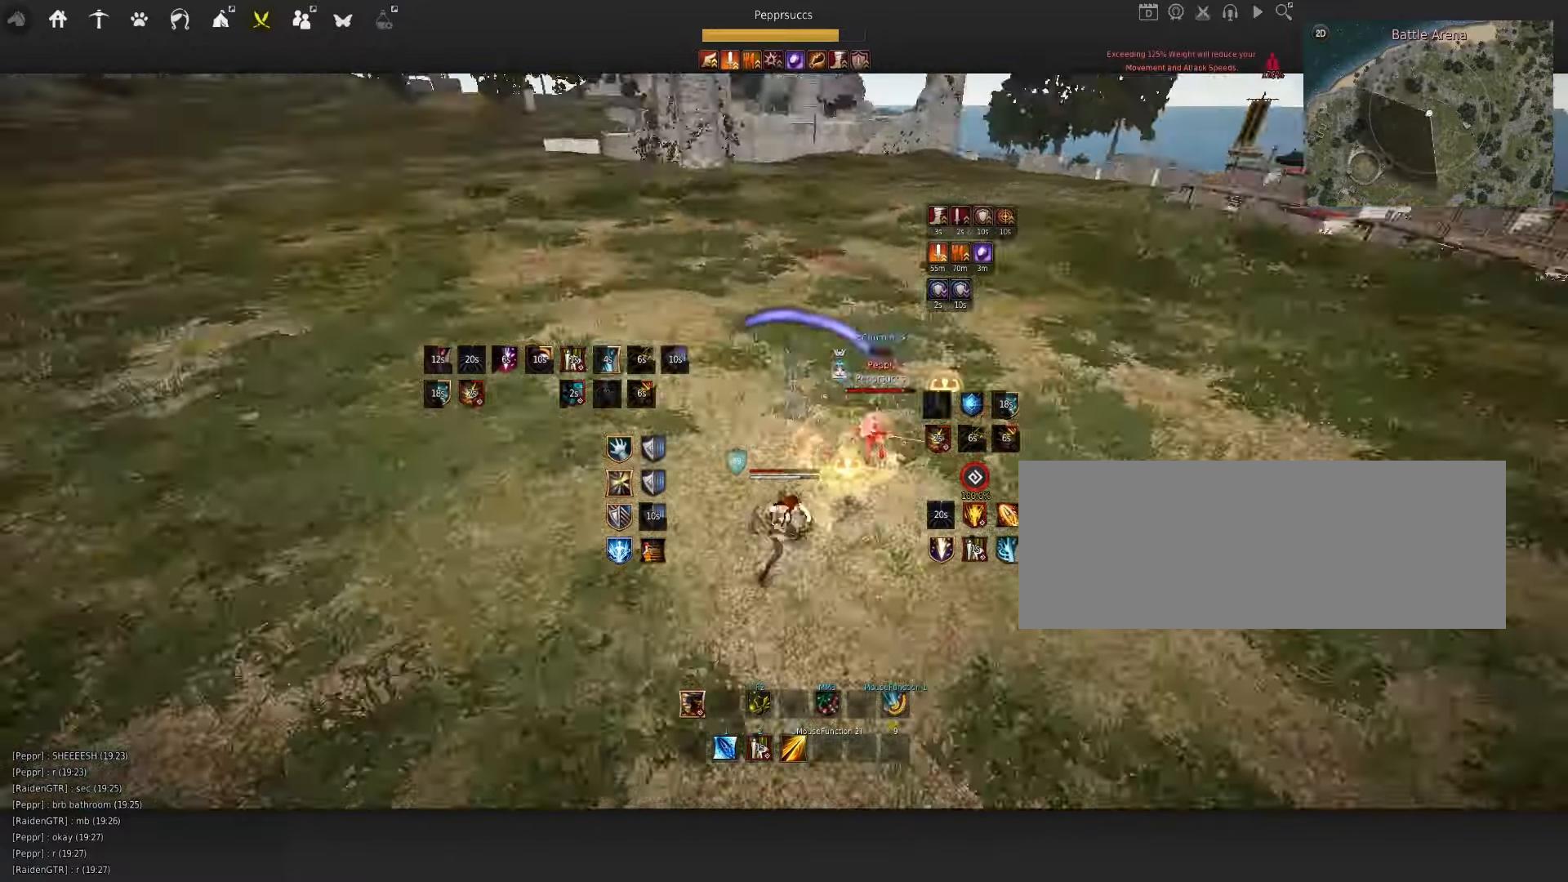
Gameplay with keyboard and mouse; each line is a JSON object with the keys and mouse buttons held at the frame after it. "events" lists presses ("down") and releases ("up") of "a", "c", "d", "e", "f", "q", "s", "shift", "space", "tab", "w", "x", "z", "mouse_left" and "mouse_right" between this image and that frame as [ms after this image, input, new state], when the widget could be followed in between. "mouse_left", "mouse_right" = the "left", "right" buttons of the "mouse" list. No other keys are recorded. Mouse movement is not recorded.
{"keys": [], "mouse": [], "events": [[233, "shift", "up"], [283, "x", "up"]]}
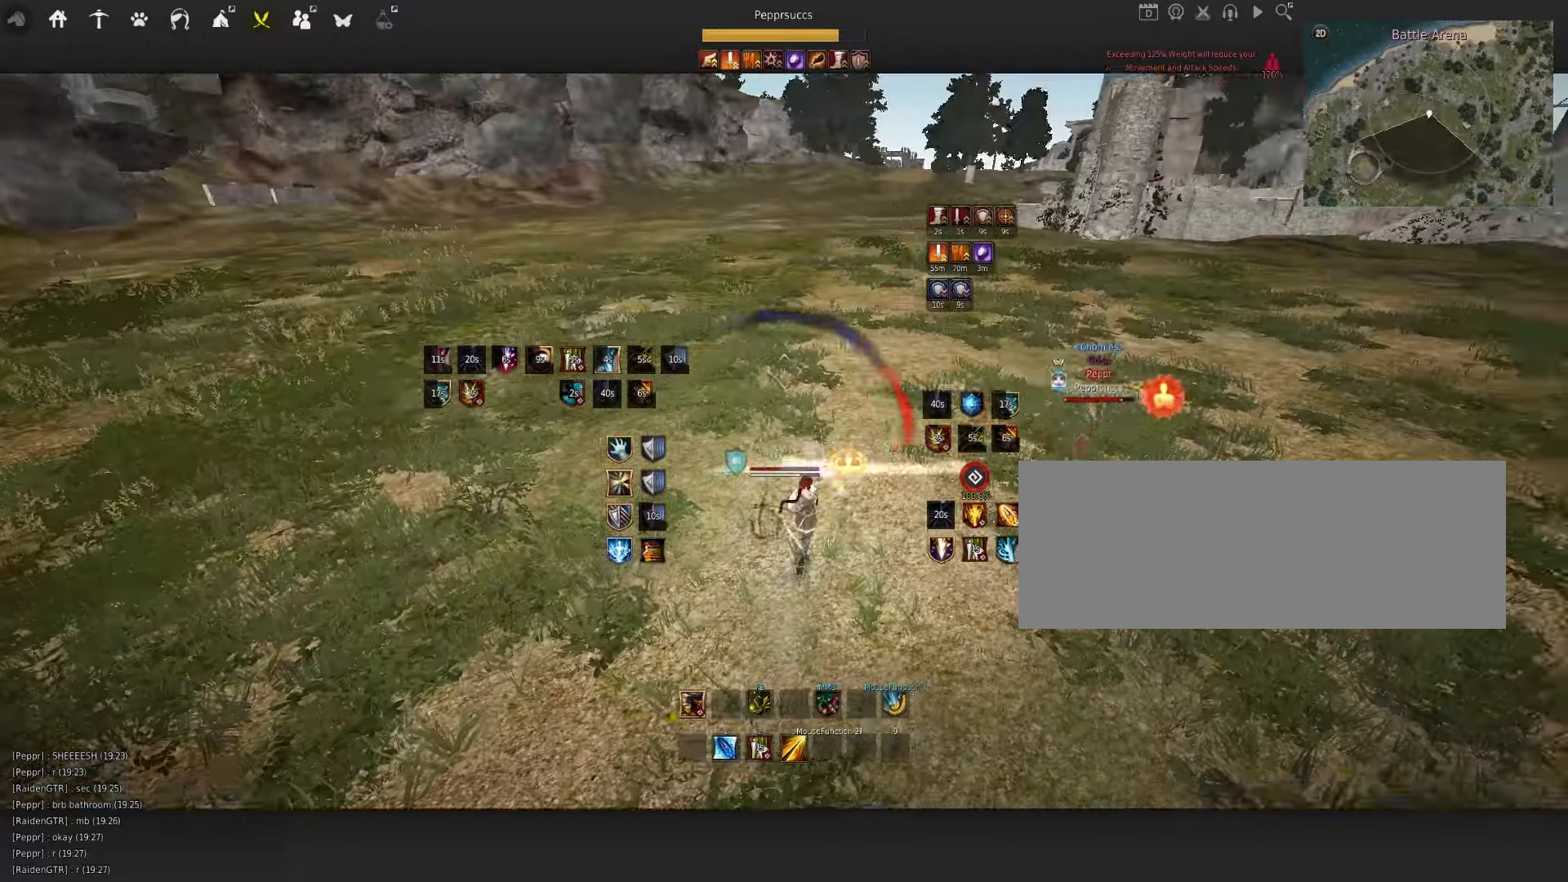
{"keys": [], "mouse": [], "events": []}
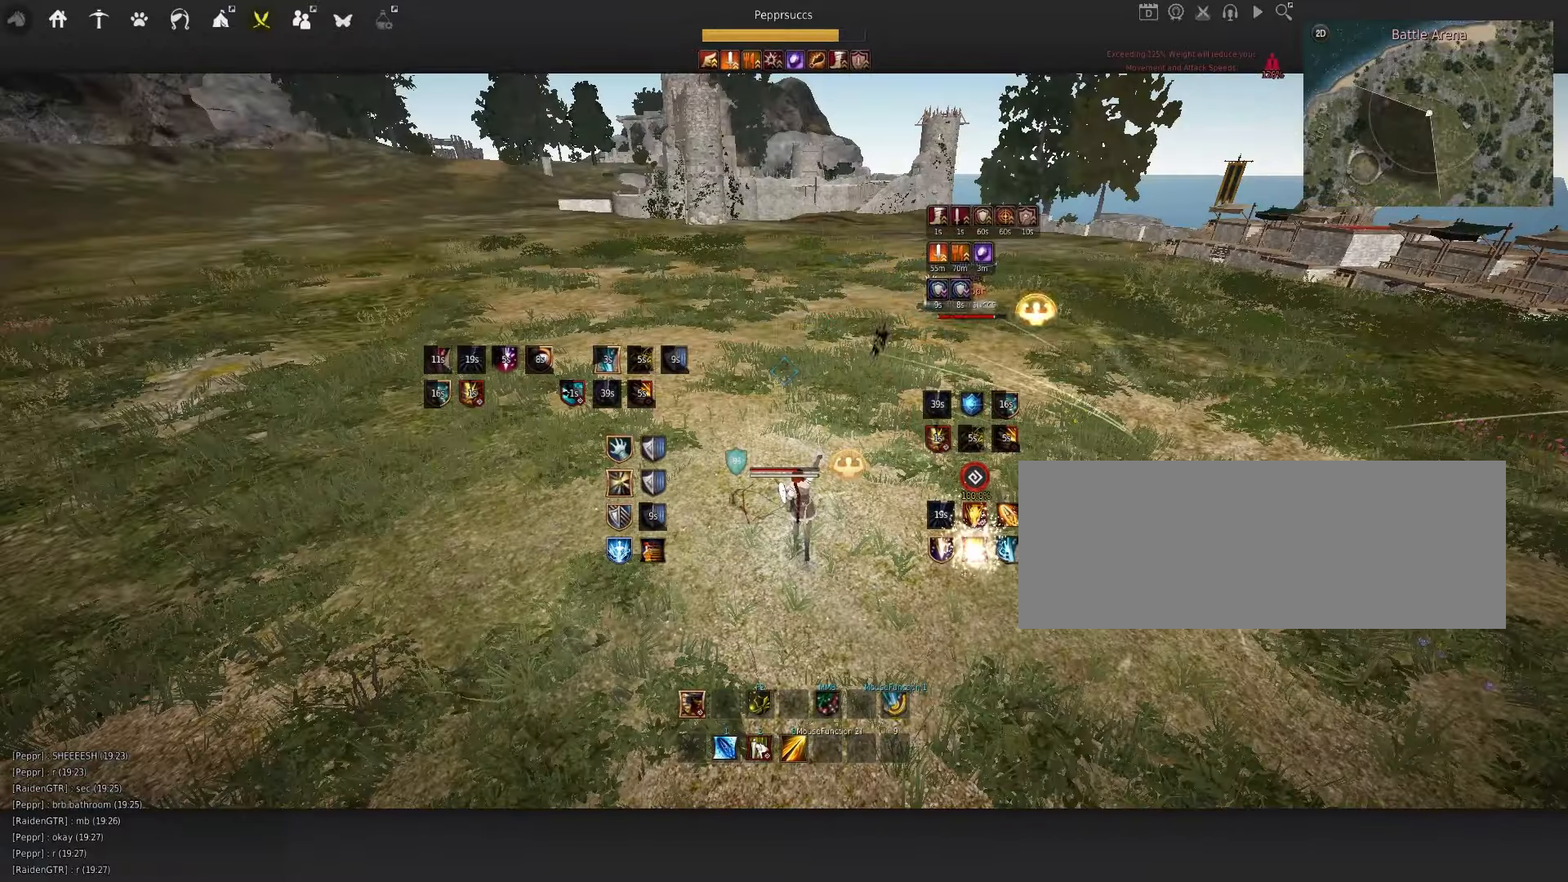
{"keys": ["w"], "mouse": [], "events": [[66, "q", "down"], [166, "q", "up"], [250, "shift", "down"], [250, "w", "down"], [416, "shift", "up"]]}
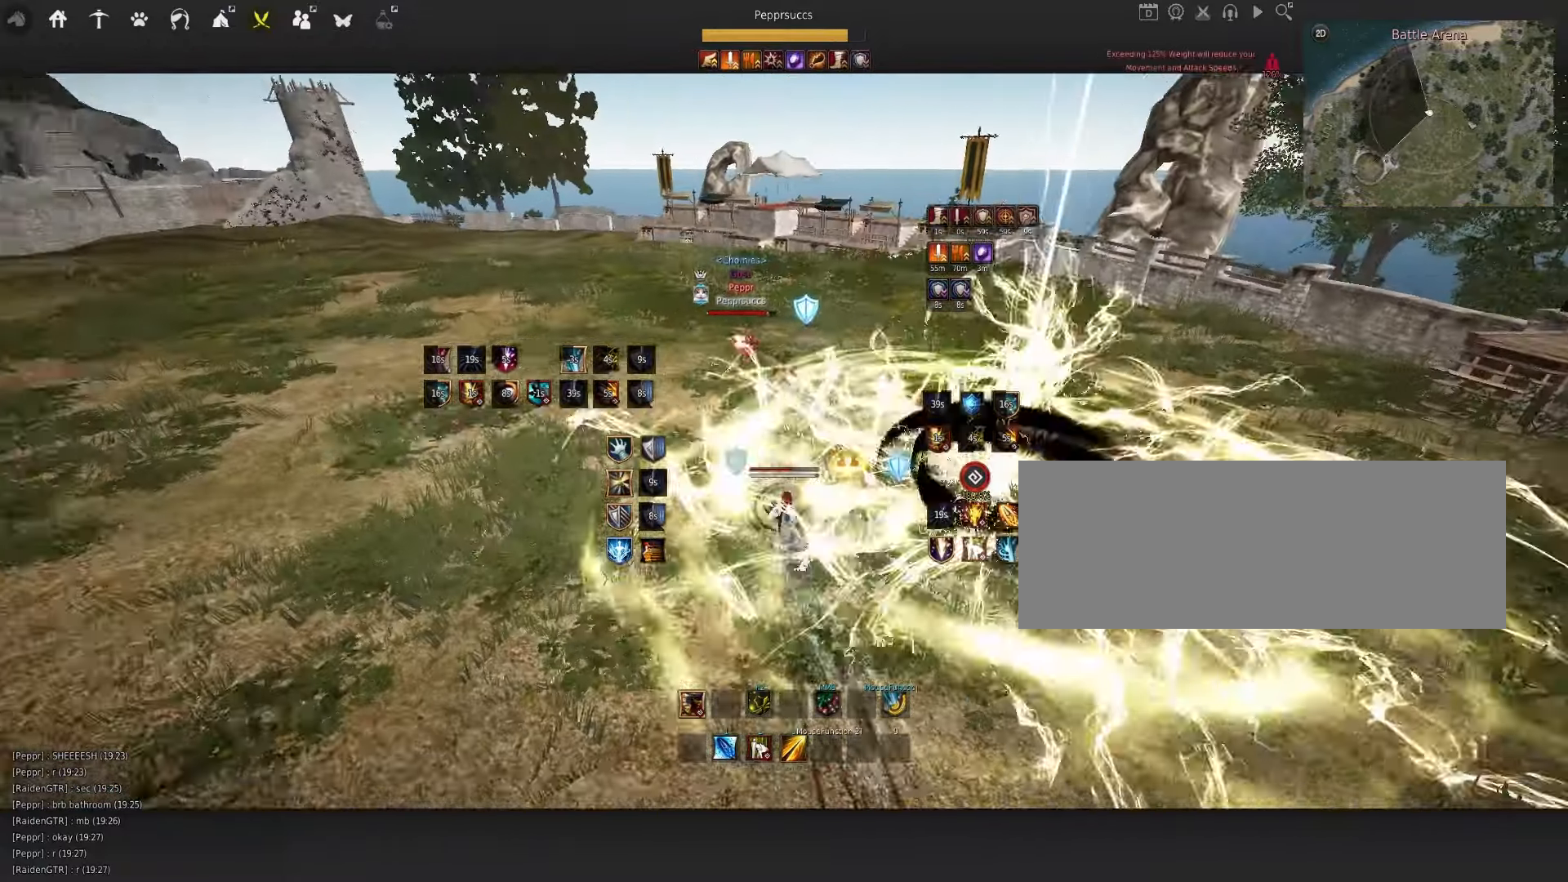
{"keys": [], "mouse": []}
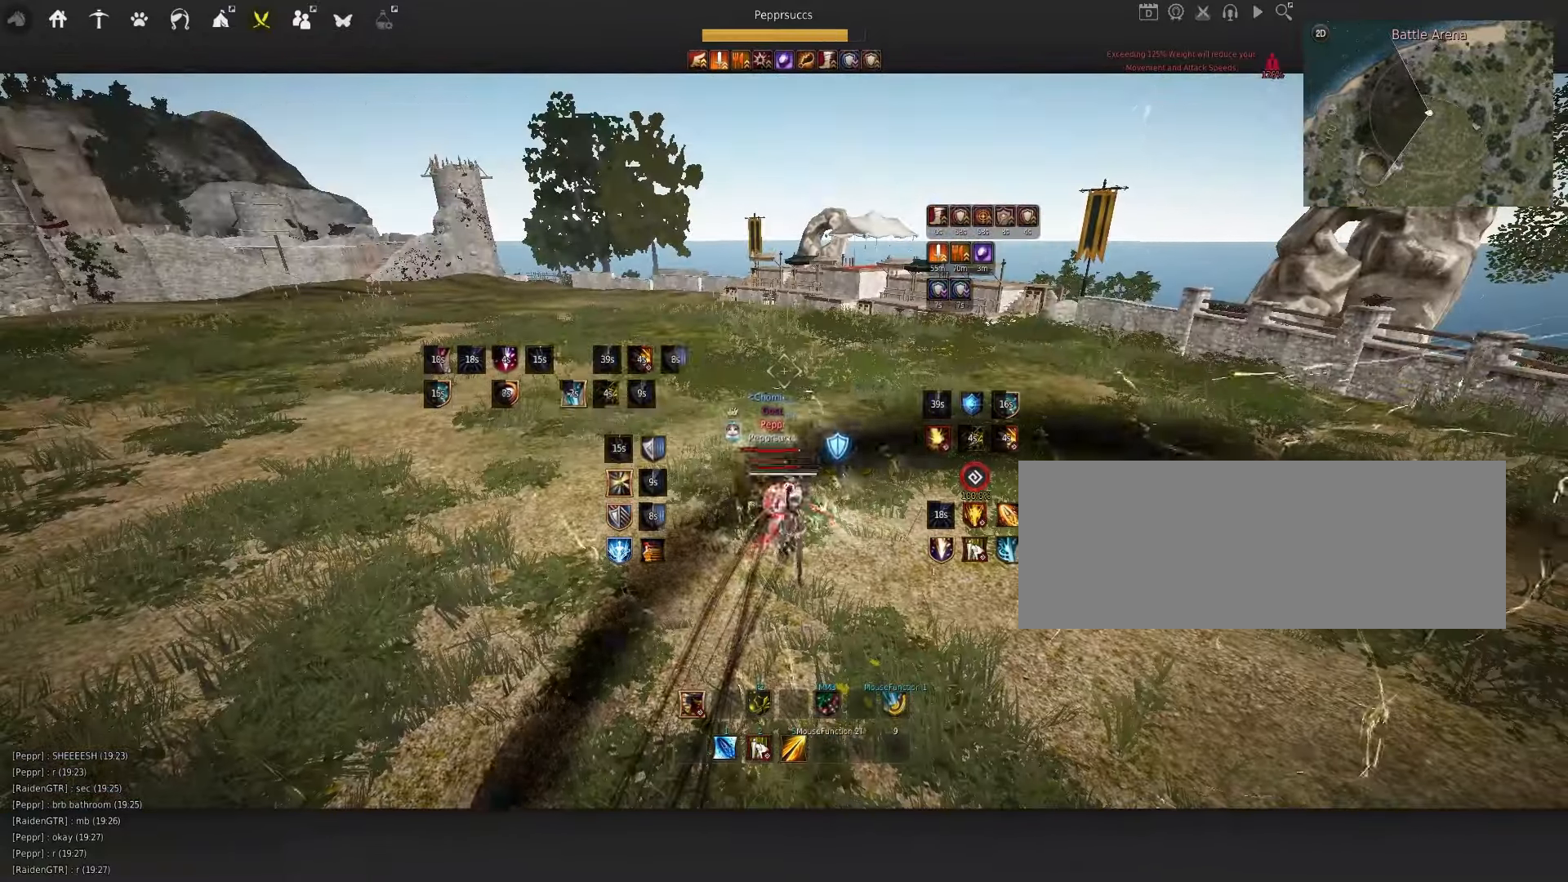
{"keys": [], "mouse": [], "events": []}
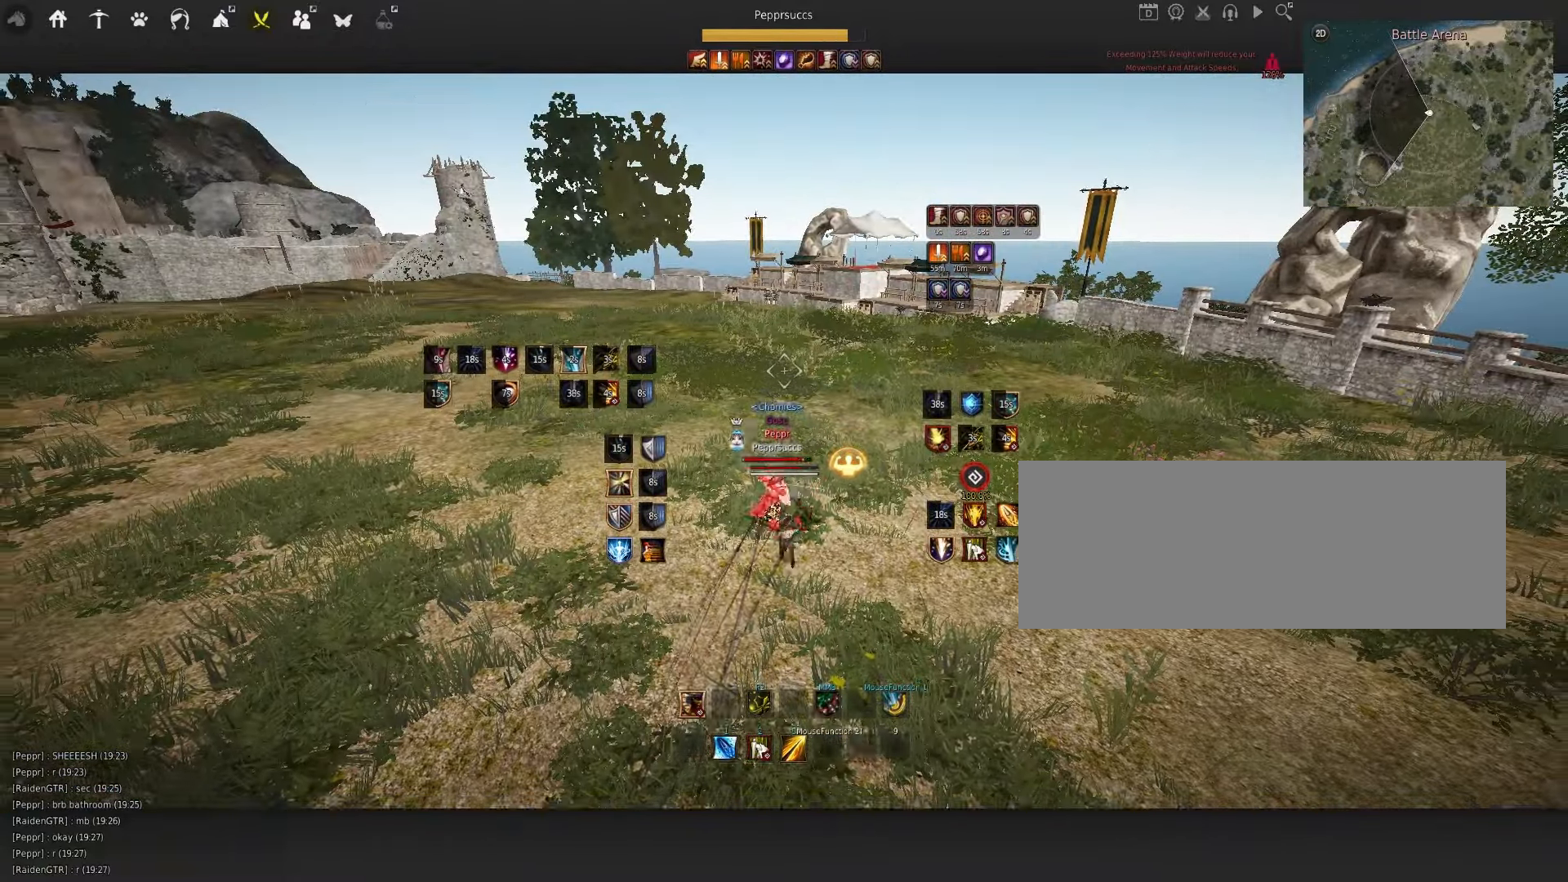
{"keys": [], "mouse": ["right"], "events": [[166, "space", "down"], [300, "q", "down"], [316, "space", "up"], [433, "q", "up"], [500, "mouse_right", "down"]]}
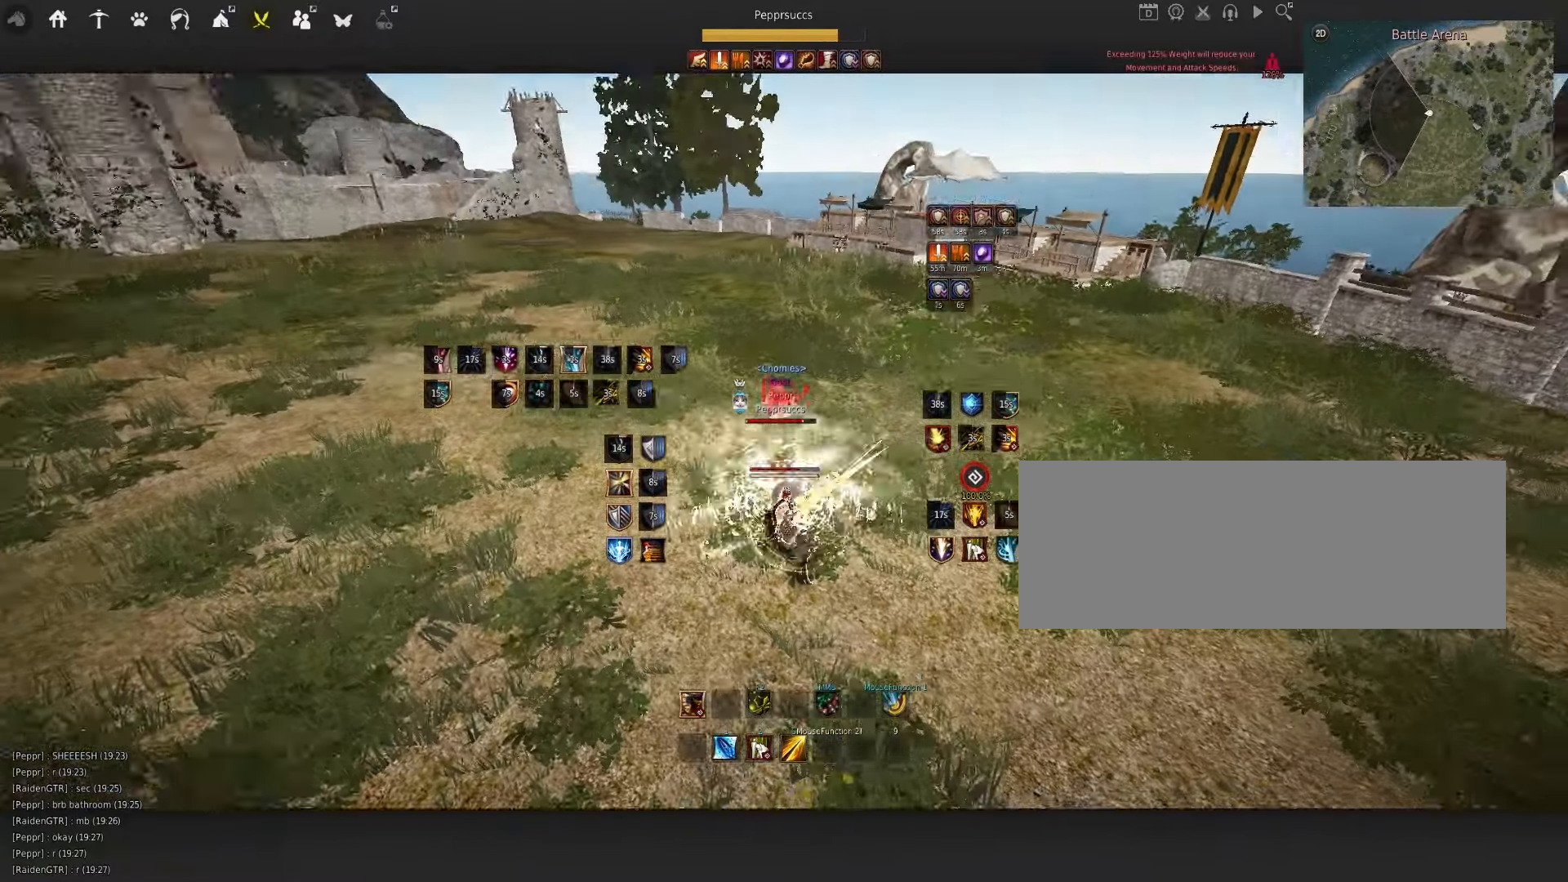
{"keys": [], "mouse": [], "events": [[216, "mouse_right", "up"]]}
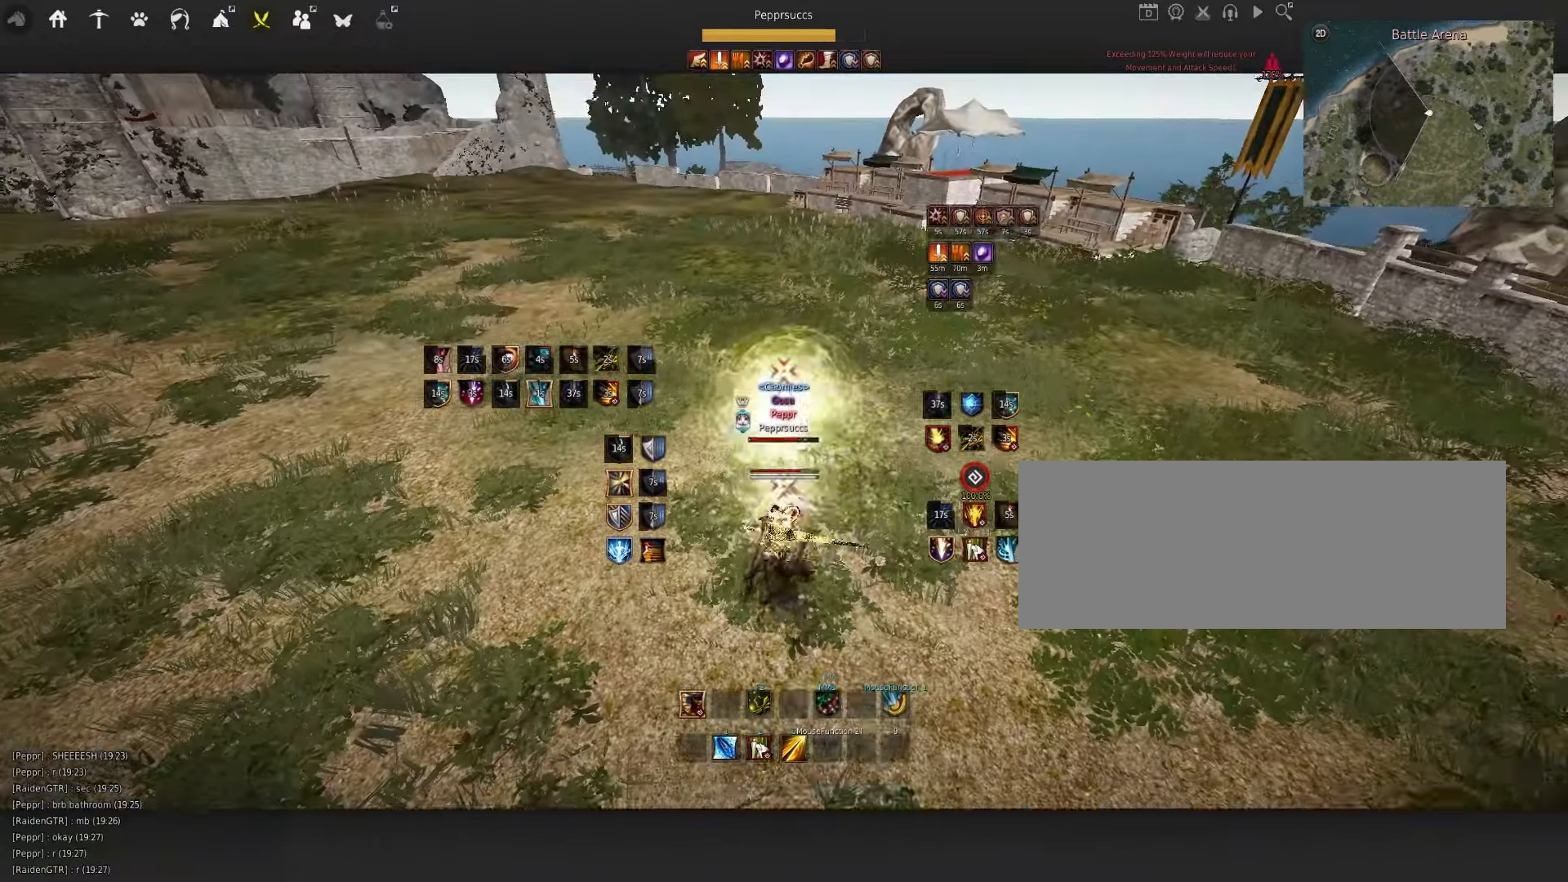
{"keys": [], "mouse": [], "events": []}
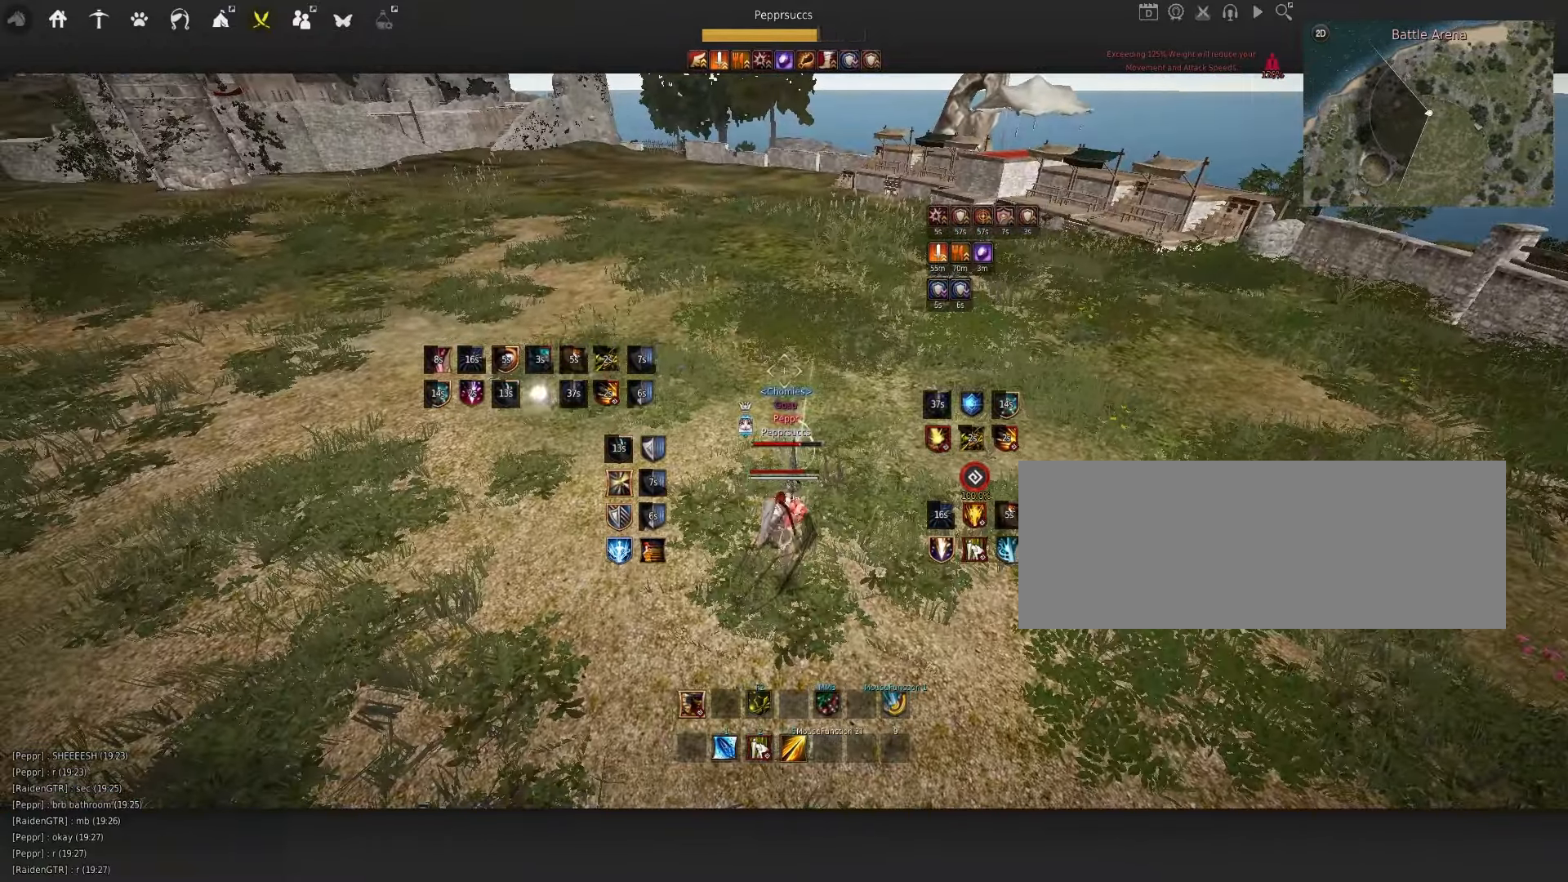
{"keys": [], "mouse": [], "events": []}
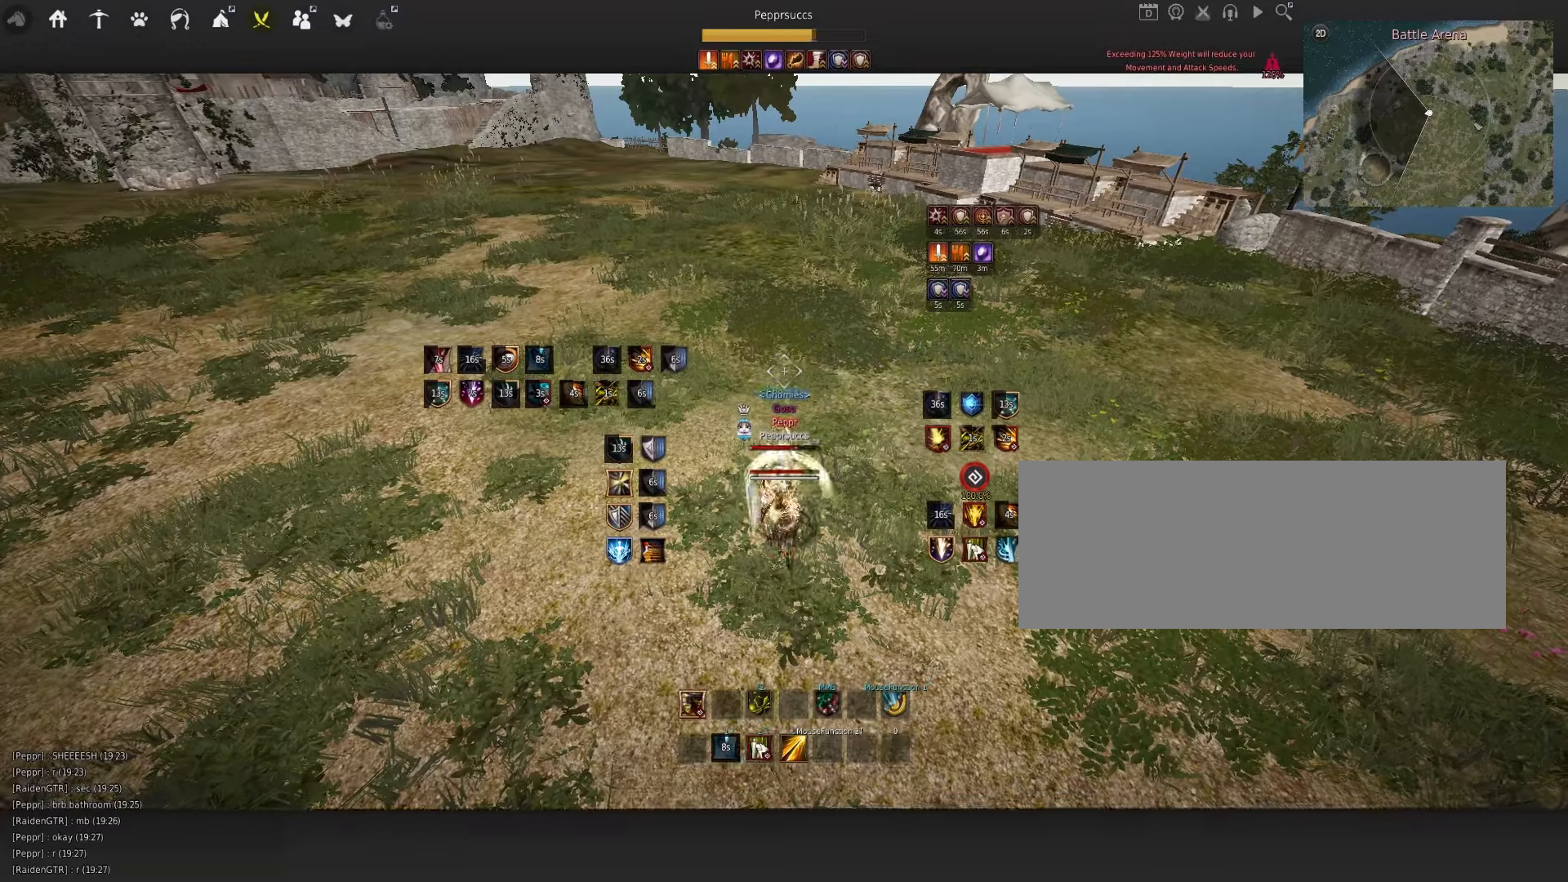
{"keys": ["s"], "mouse": ["left"], "events": [[100, "space", "down"], [217, "space", "up"], [267, "shift", "down"], [317, "mouse_left", "down"], [483, "shift", "up"], [500, "s", "down"]]}
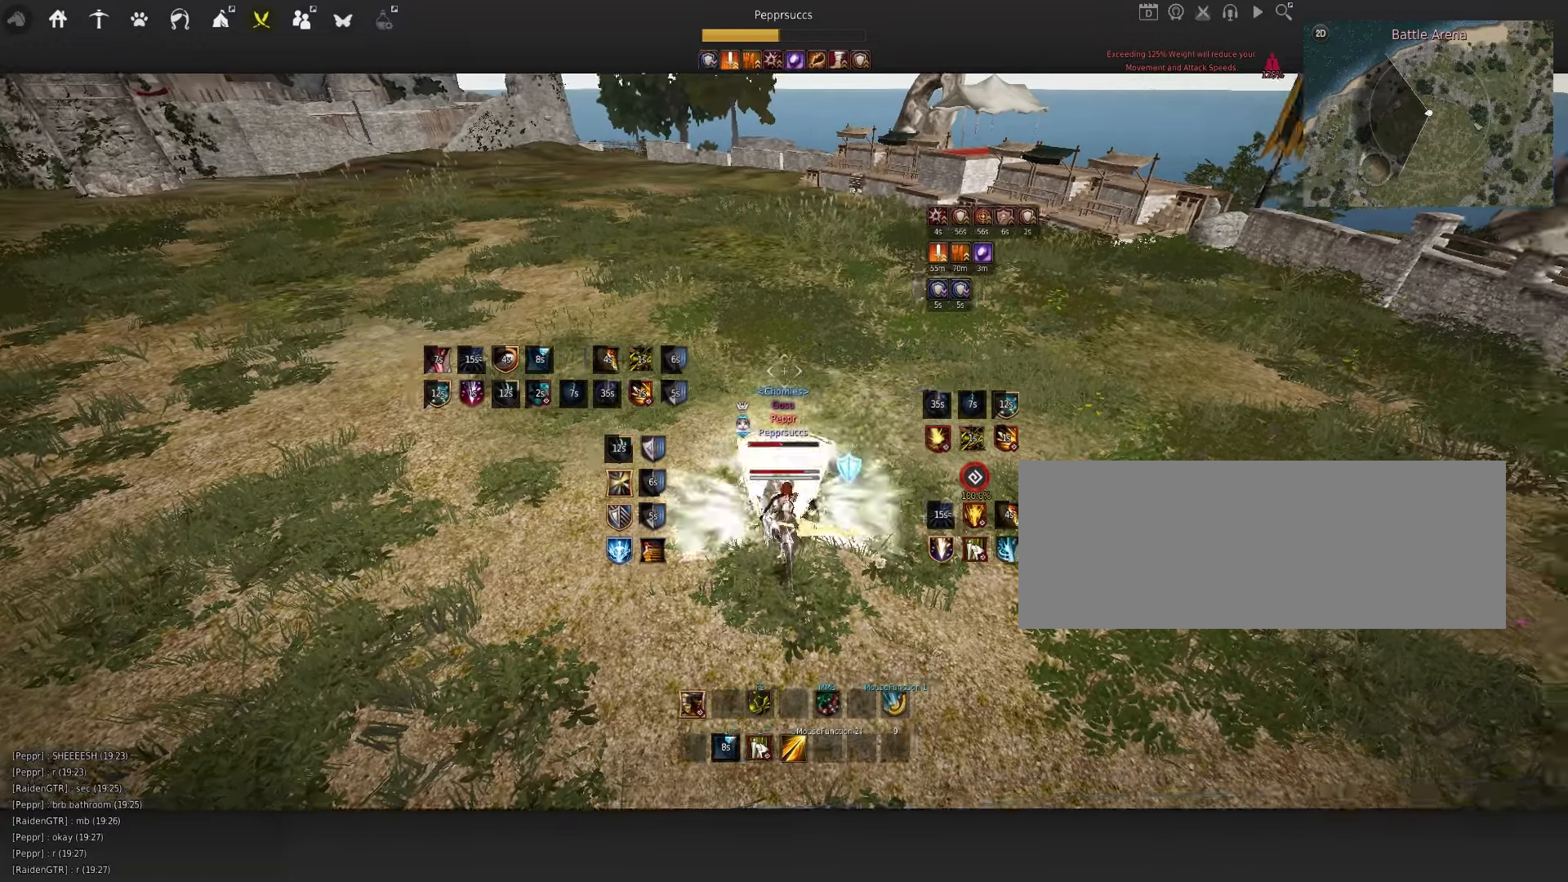
{"keys": ["s"], "mouse": ["right"], "events": [[17, "mouse_left", "up"], [50, "q", "down"], [100, "mouse_left", "down"], [167, "q", "up"], [400, "mouse_left", "up"], [500, "mouse_right", "down"]]}
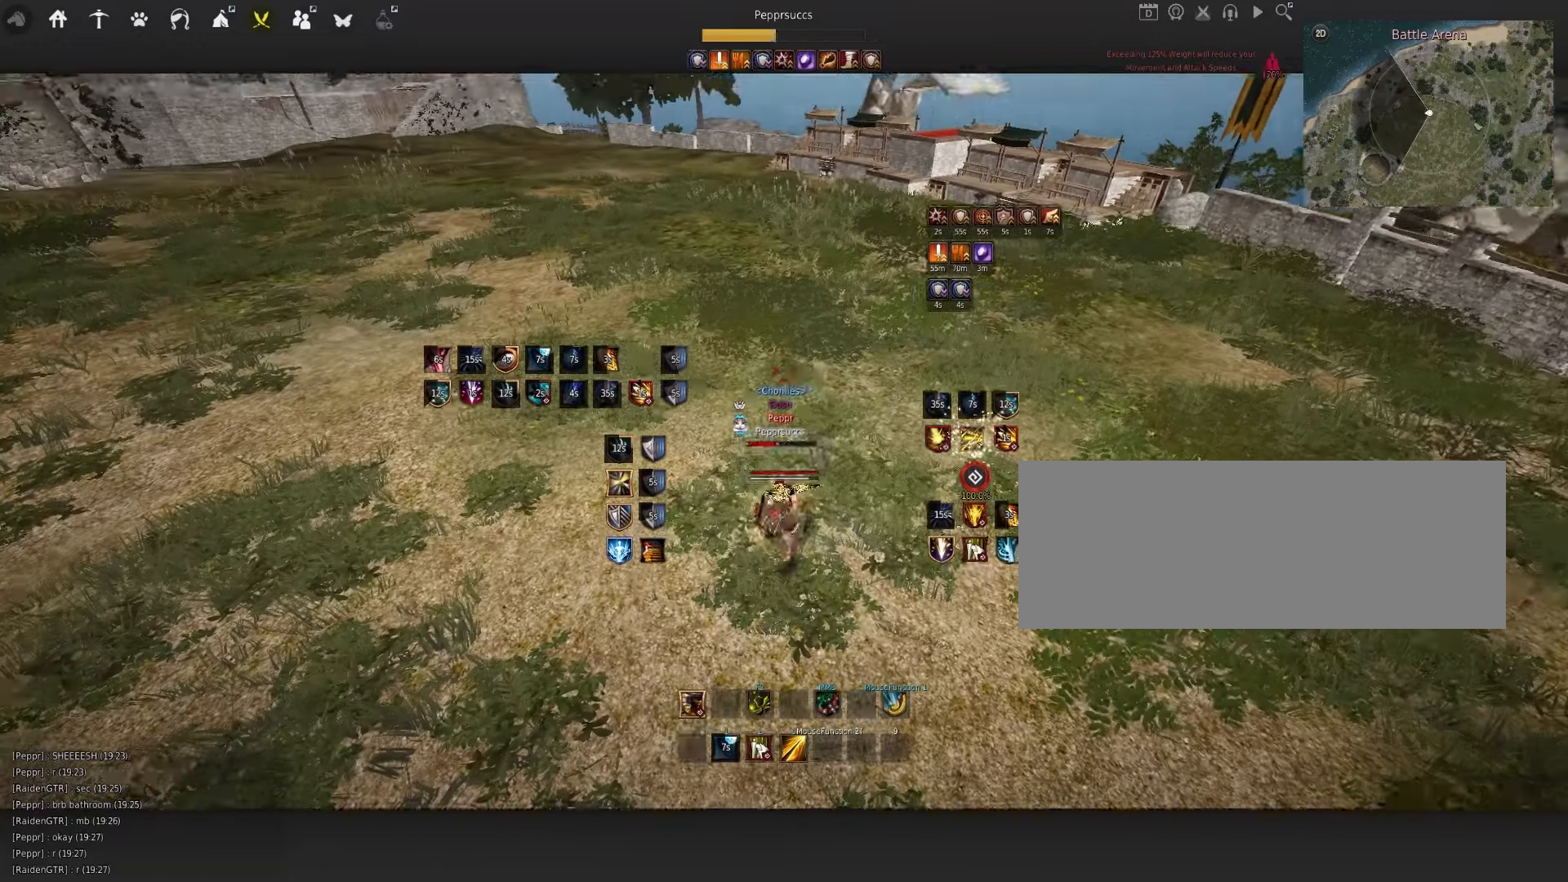
{"keys": ["w"], "mouse": [], "events": [[367, "mouse_right", "up"], [367, "s", "up"], [483, "w", "down"]]}
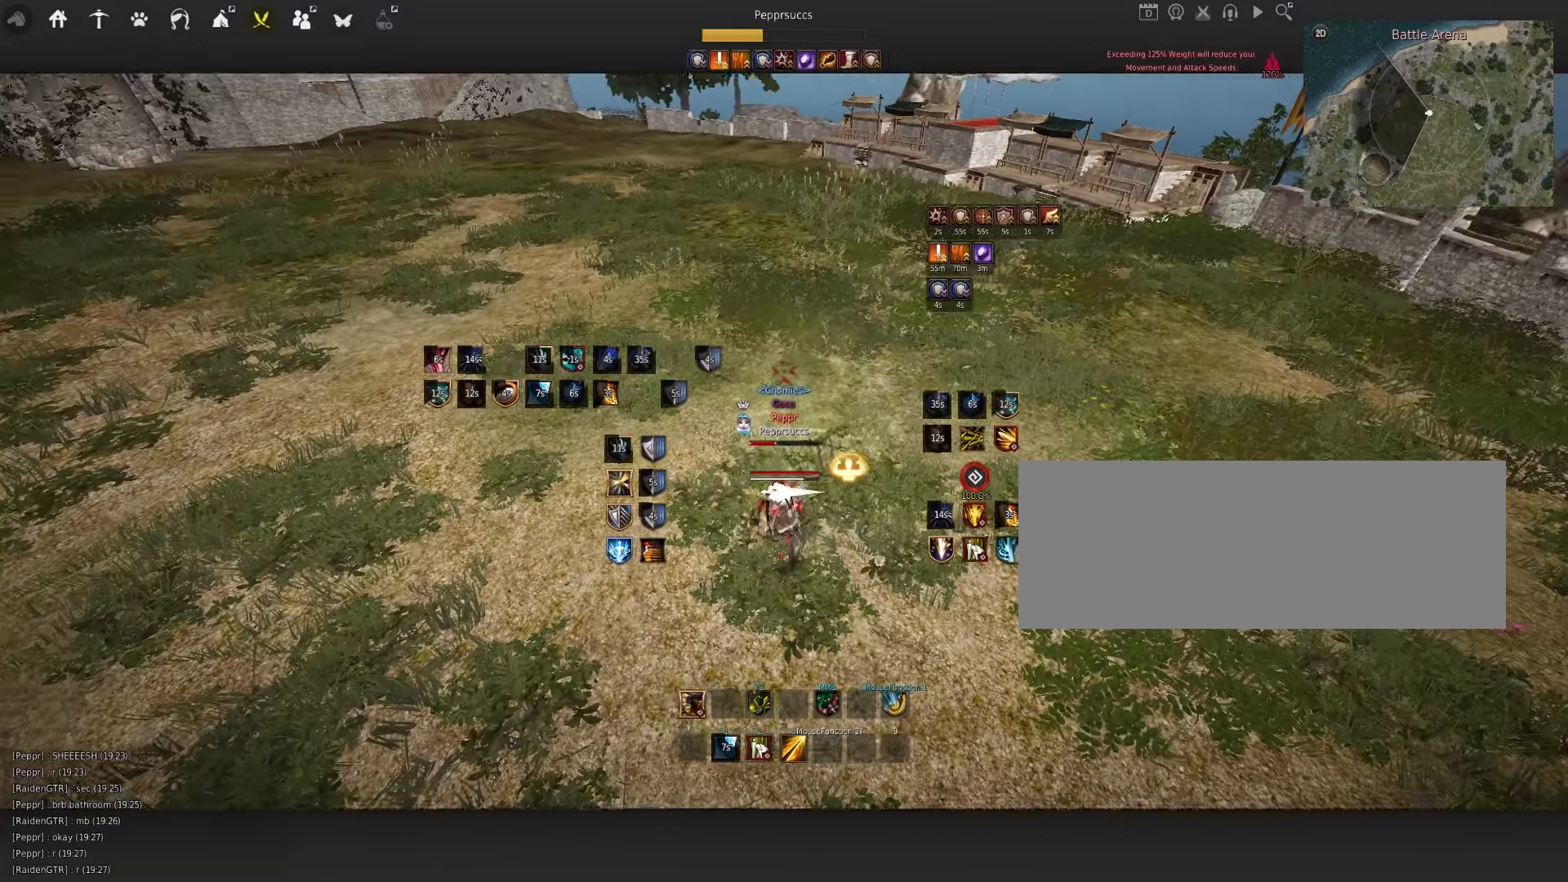
{"keys": ["w"], "mouse": ["right"], "events": [[17, "mouse_right", "down"]]}
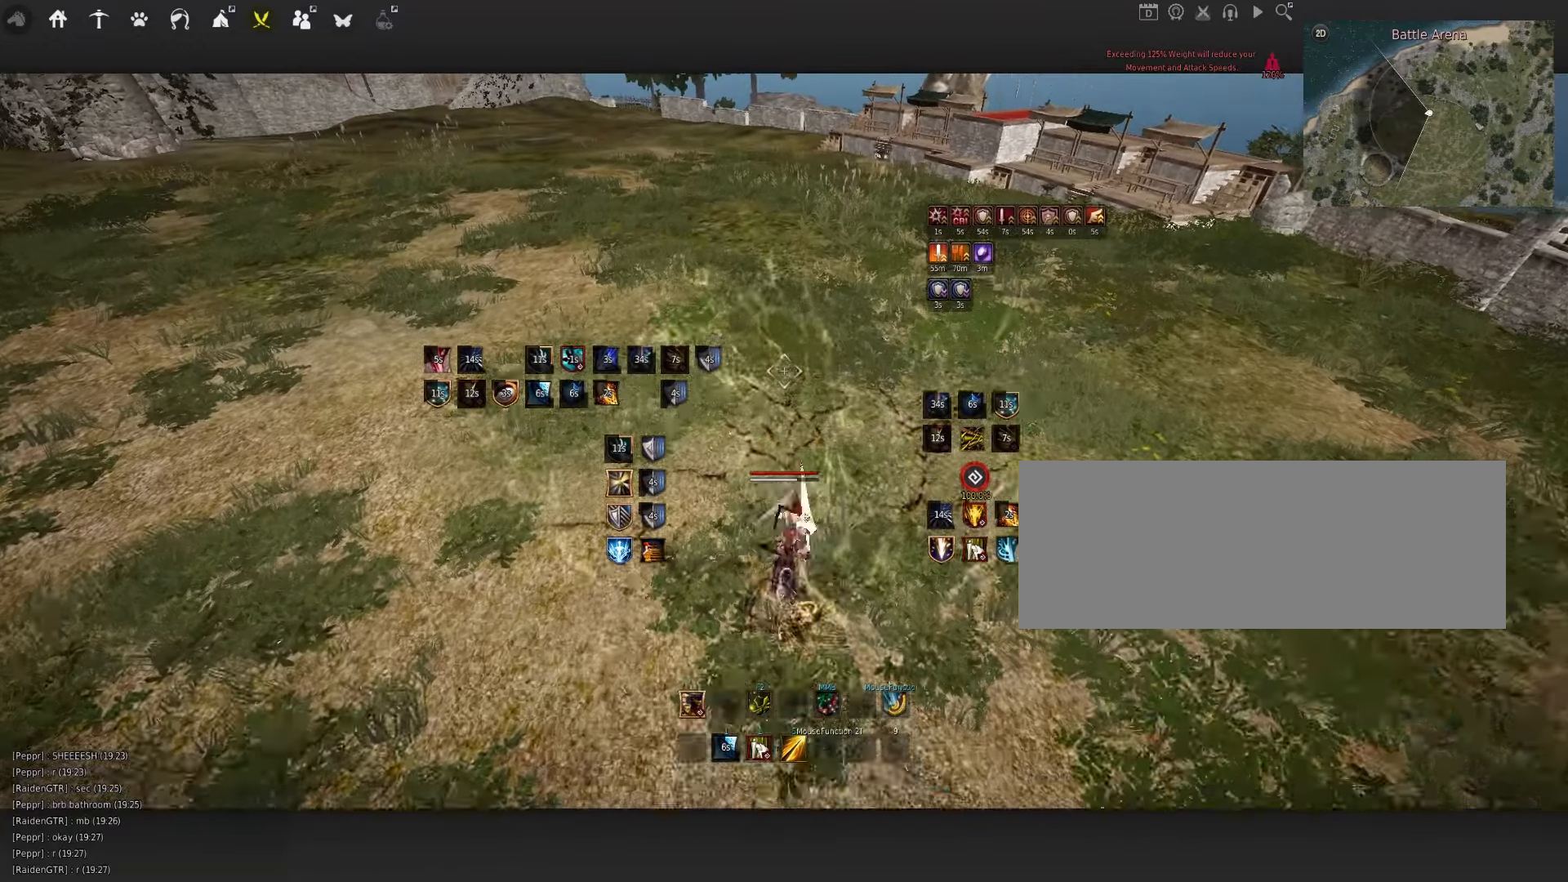
{"keys": [], "mouse": [], "events": [[17, "w", "up"], [83, "mouse_right", "up"], [100, "q", "down"], [133, "d", "down"], [200, "mouse_left", "down"], [400, "d", "up"], [433, "q", "up"], [467, "mouse_left", "up"]]}
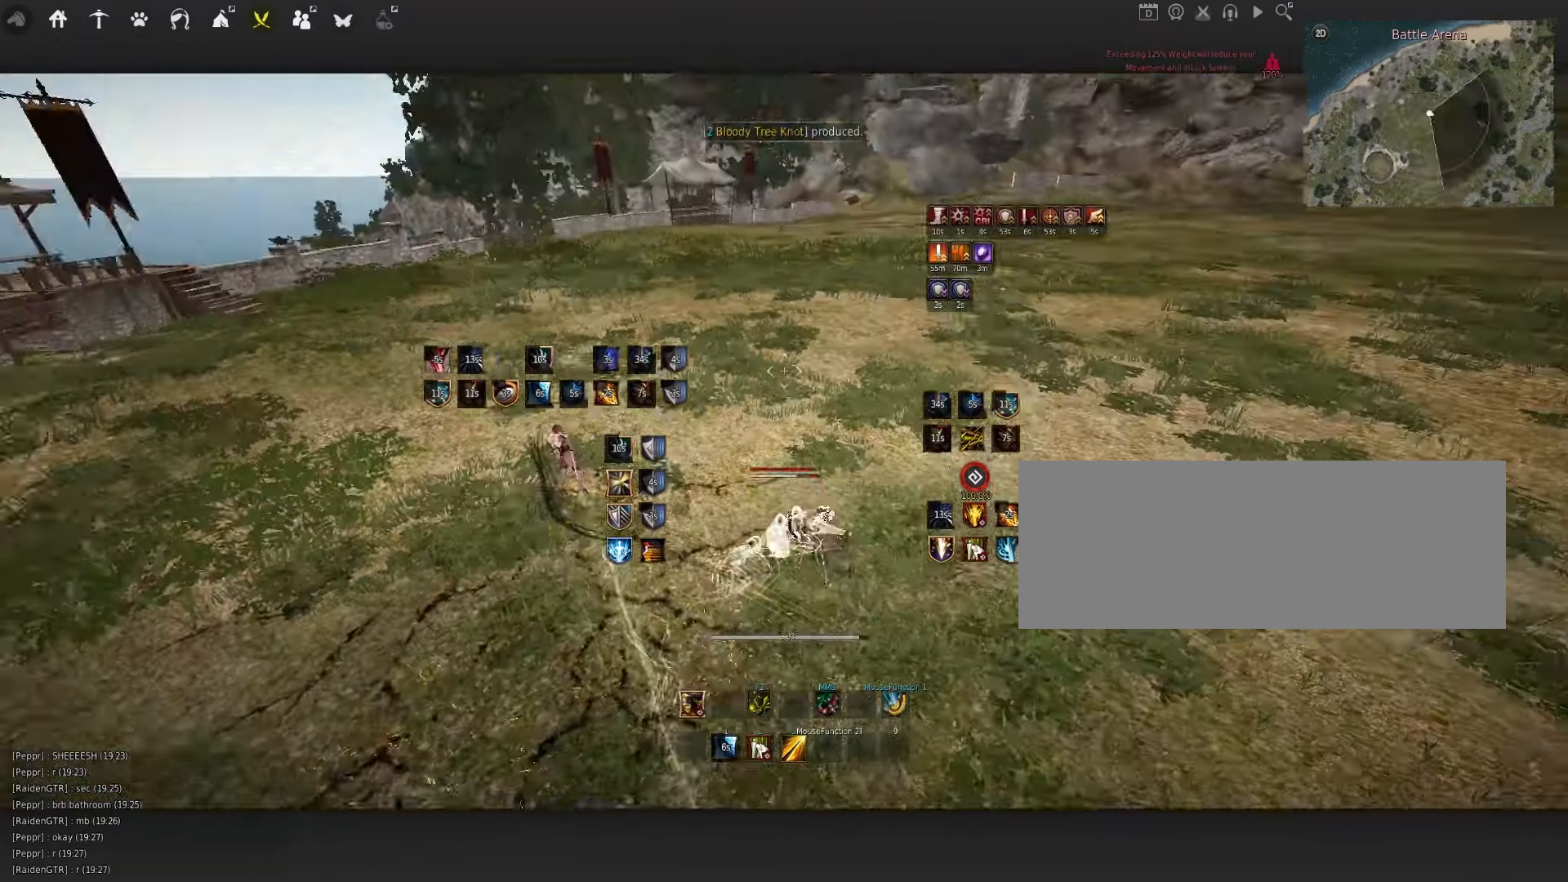
{"keys": [], "mouse": ["left"], "events": [[83, "space", "down"], [133, "shift", "down"], [183, "w", "down"], [217, "space", "up"], [333, "shift", "up"], [333, "w", "up"], [483, "mouse_left", "down"]]}
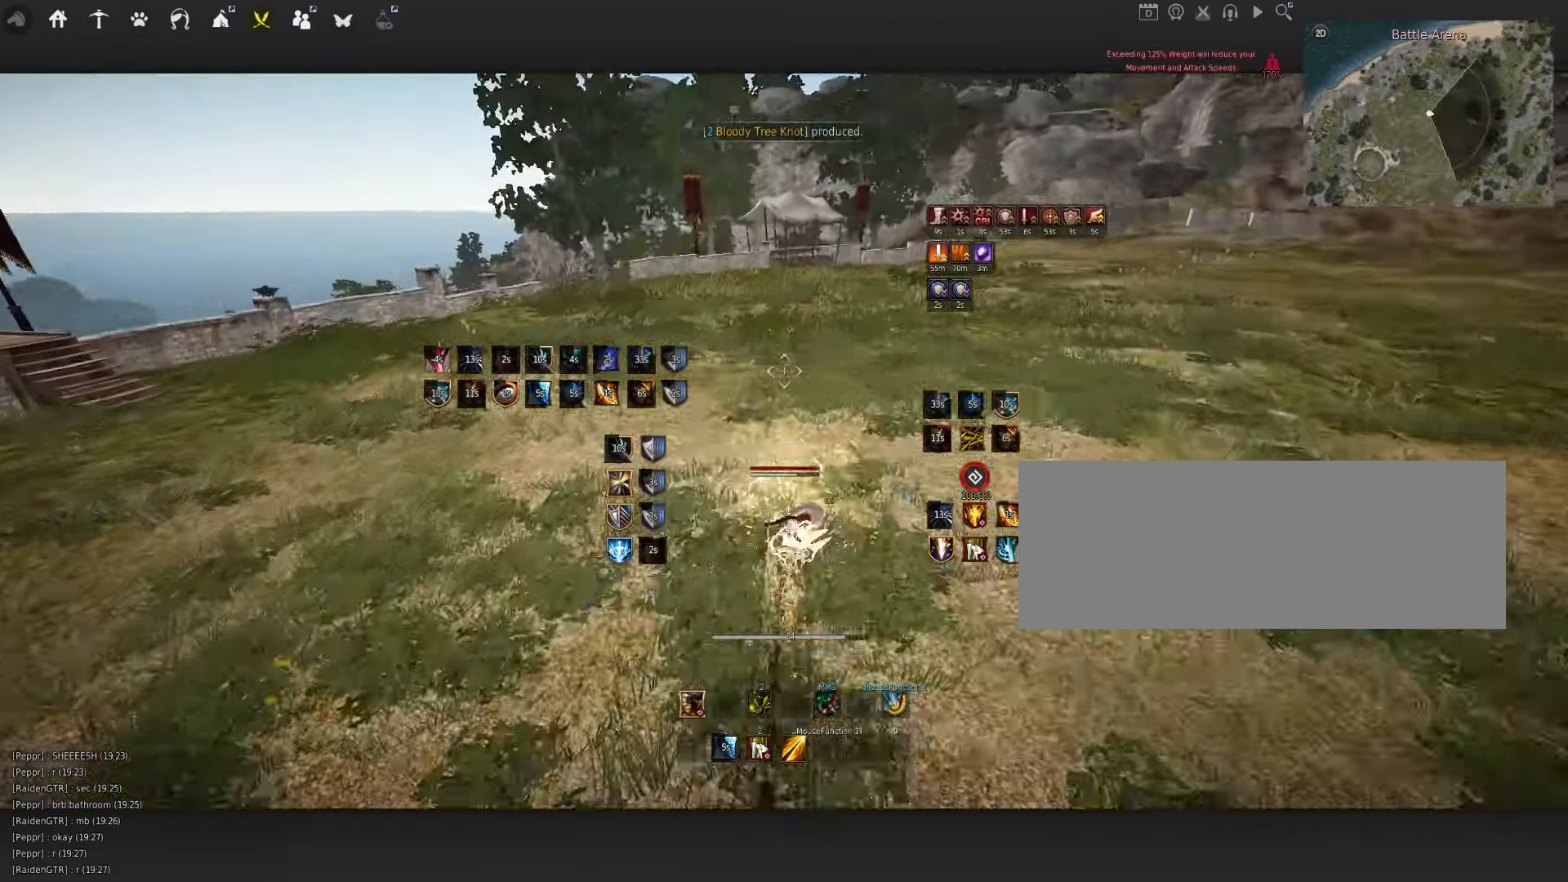
{"keys": ["space"], "mouse": ["left"], "events": [[67, "mouse_left", "up"], [67, "space", "down"], [133, "q", "down"], [250, "mouse_left", "down"], [250, "q", "up"], [317, "mouse_left", "up"], [417, "q", "down"], [467, "mouse_left", "down"], [500, "q", "up"]]}
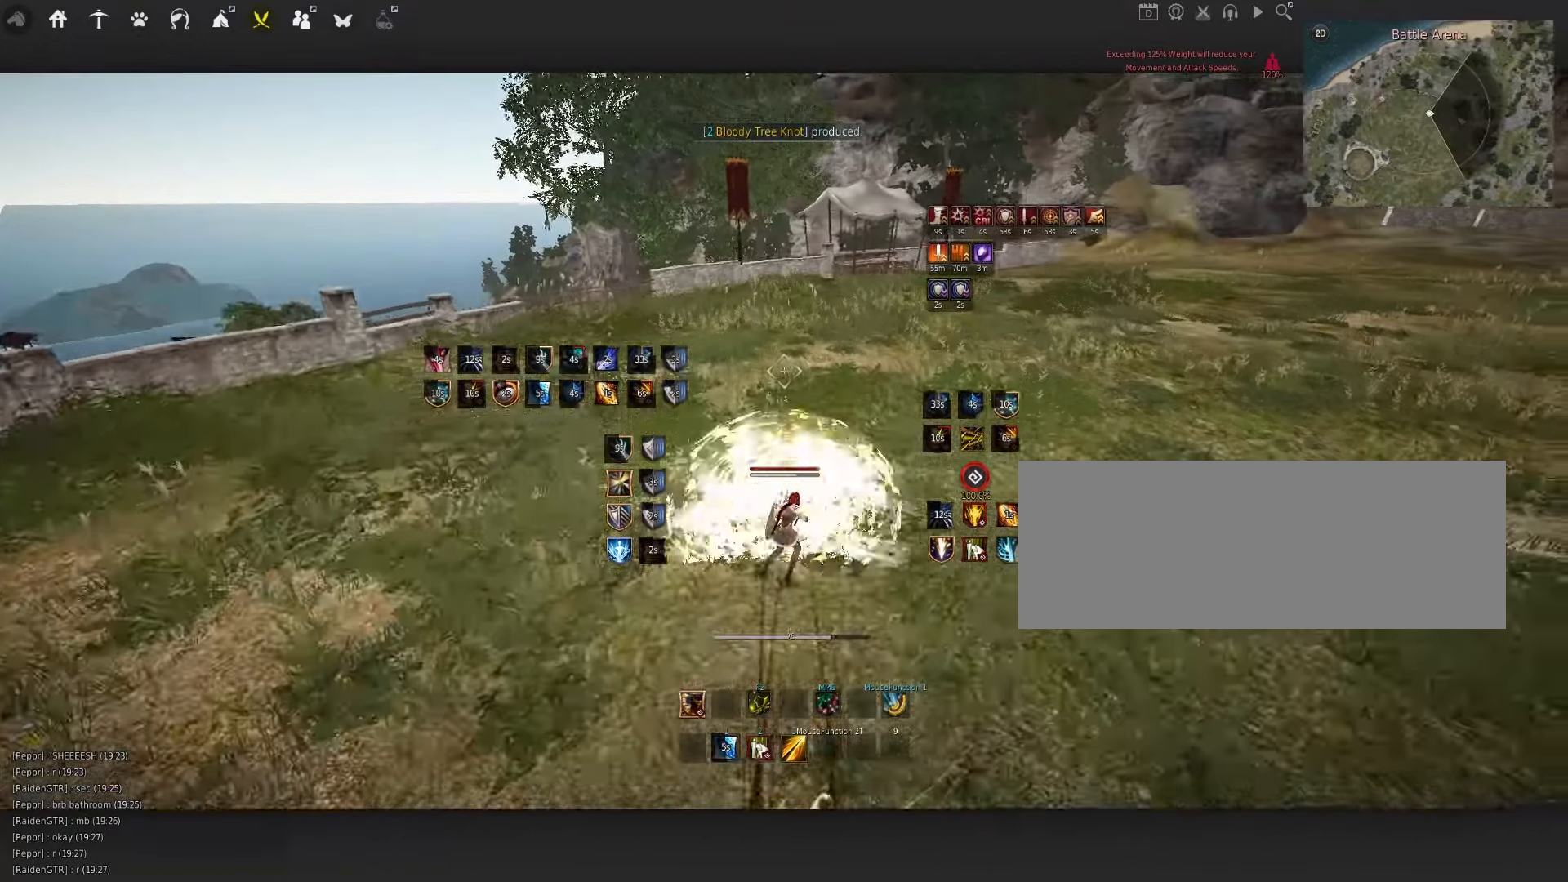
{"keys": [], "mouse": [], "events": [[17, "mouse_left", "up"], [117, "space", "up"], [133, "q", "down"], [267, "q", "up"]]}
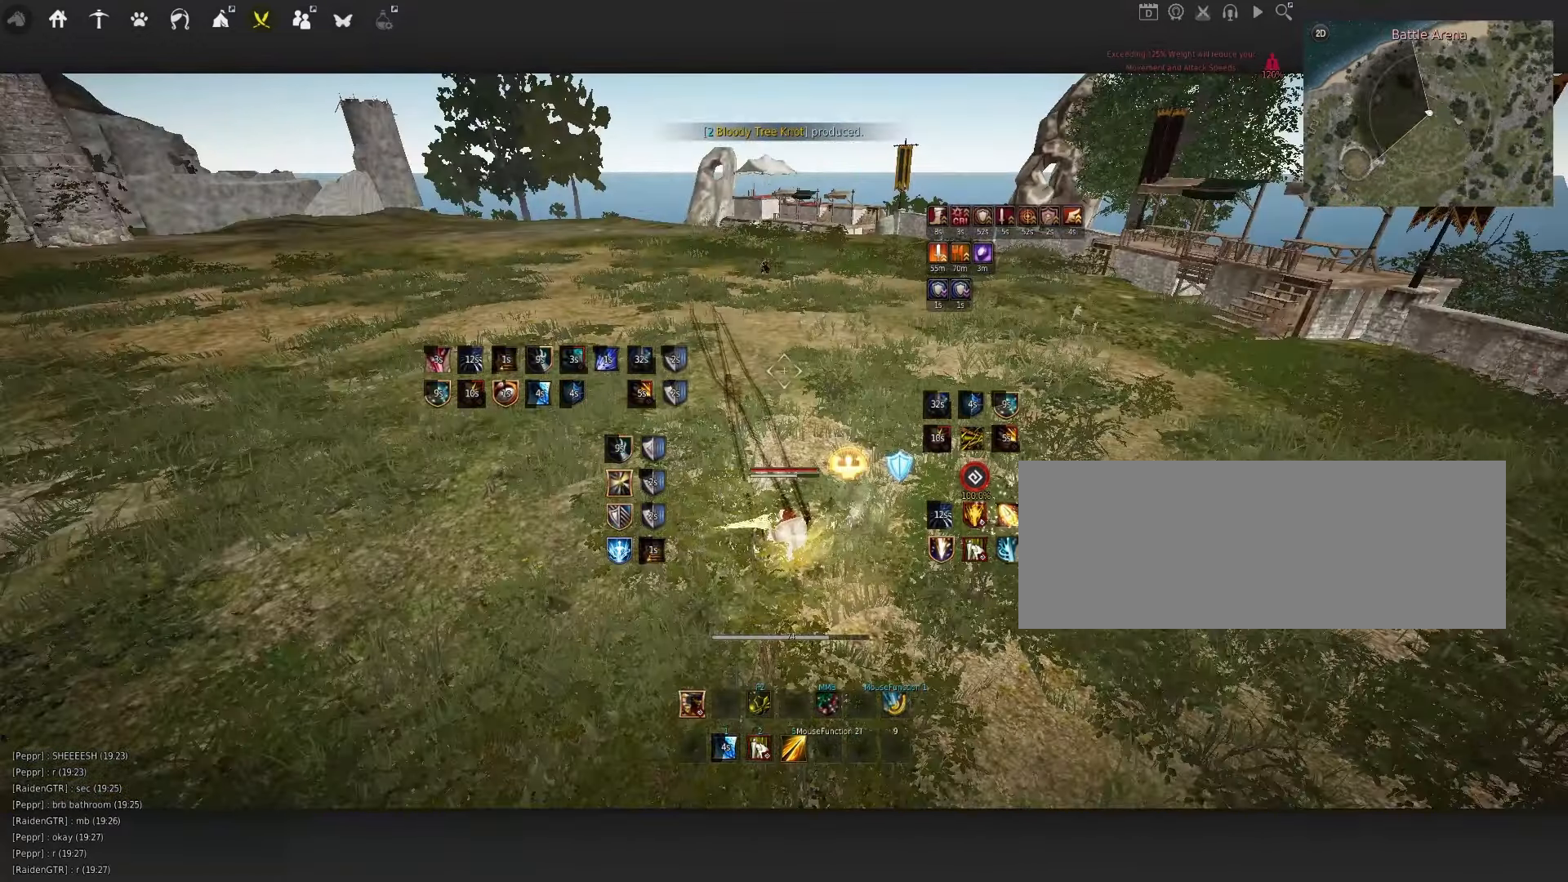
{"keys": ["w"], "mouse": [], "events": [[183, "w", "down"]]}
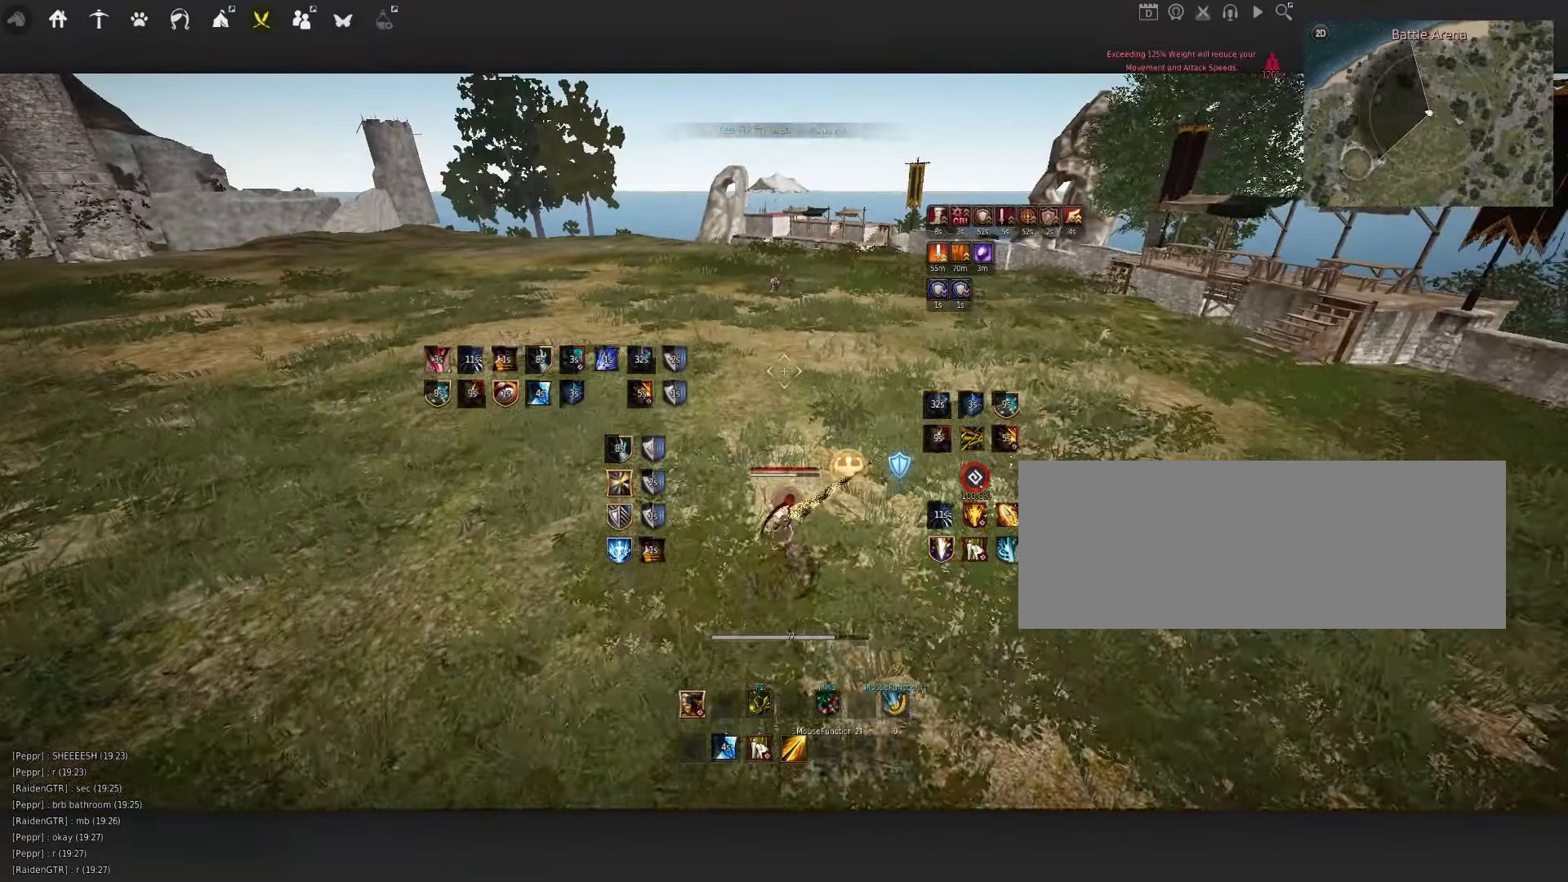
{"keys": ["w"], "mouse": [], "events": []}
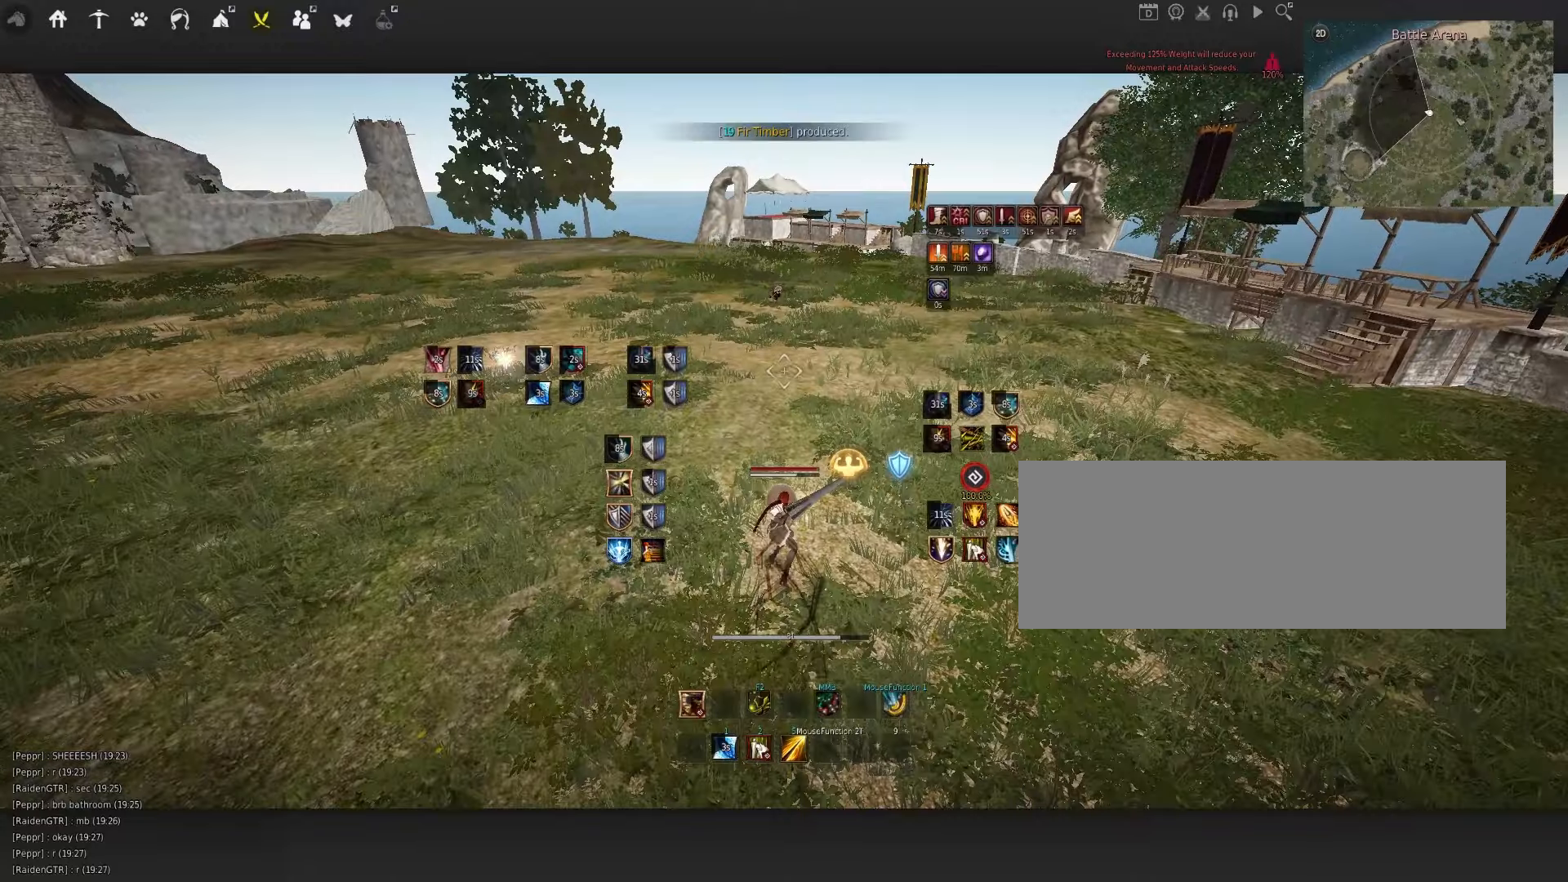
{"keys": [], "mouse": [], "events": [[117, "w", "up"]]}
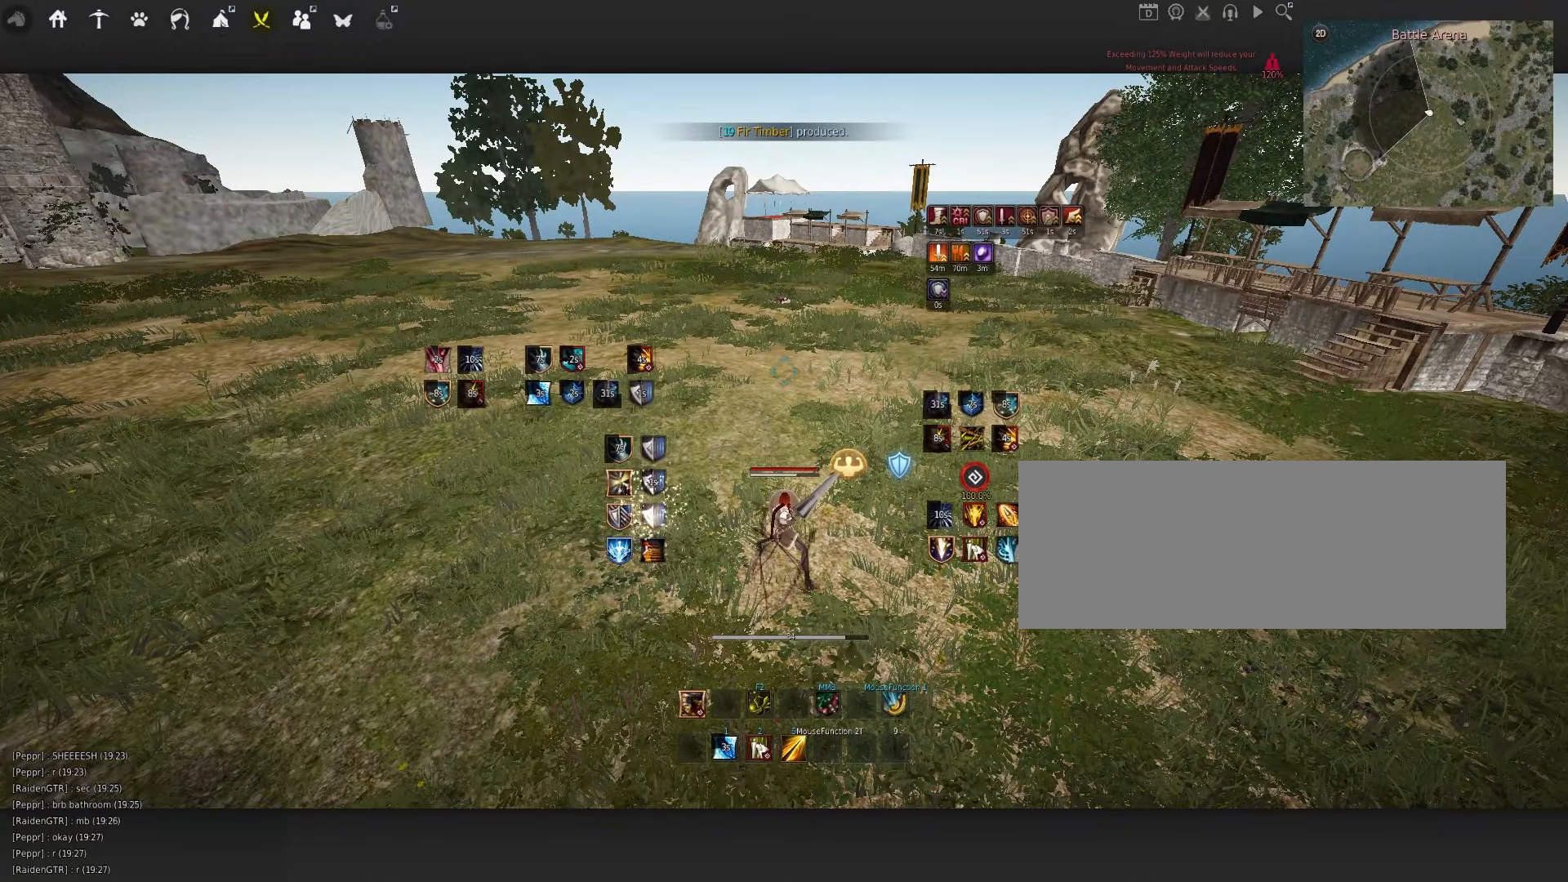
{"keys": [], "mouse": [], "events": []}
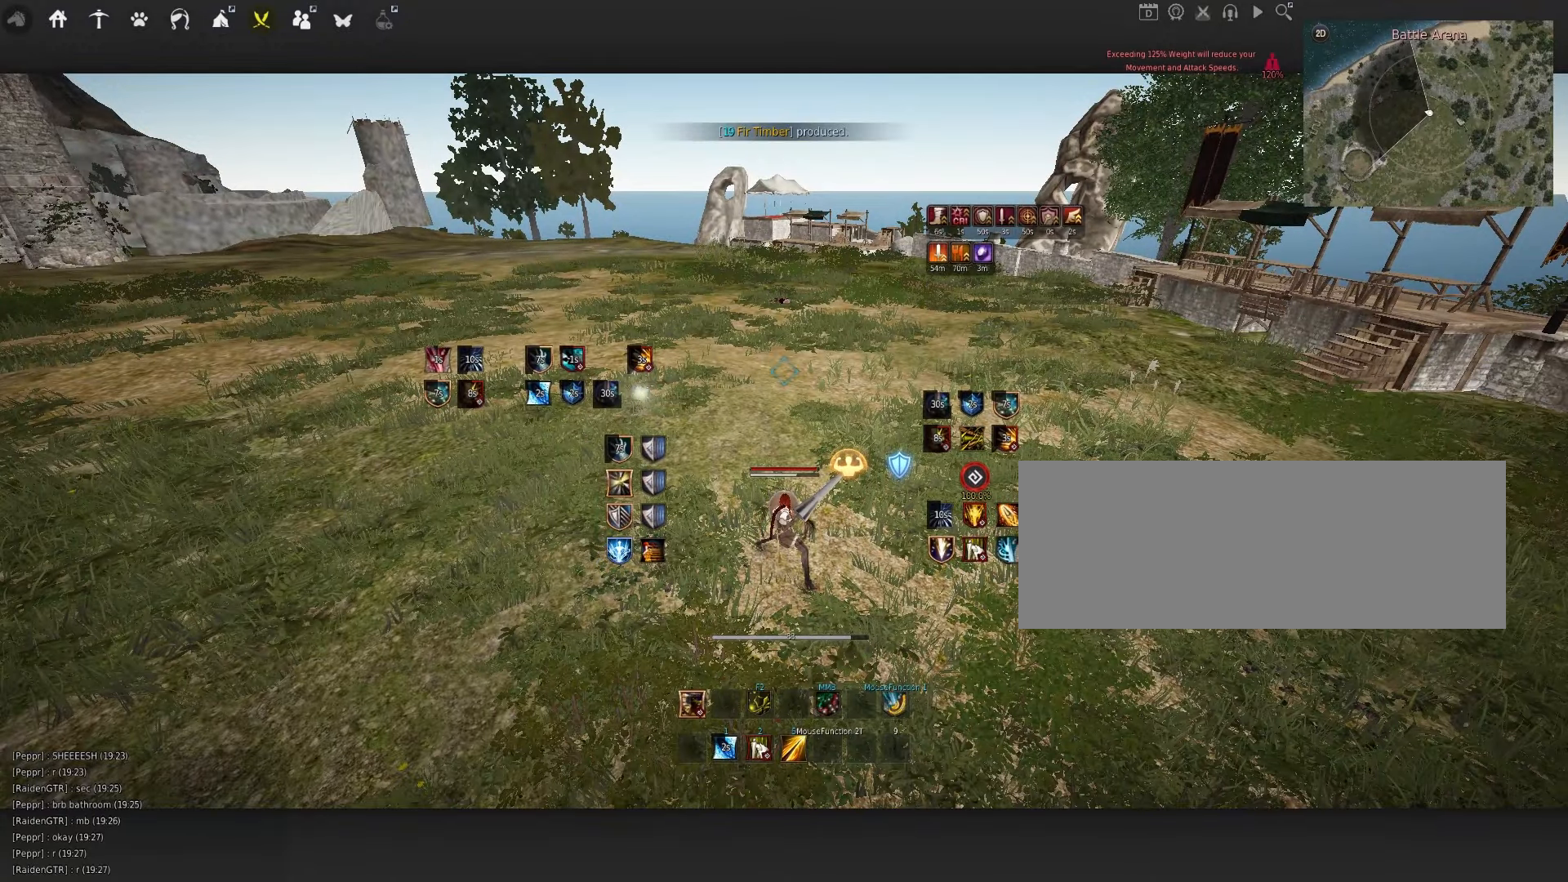
{"keys": [], "mouse": [], "events": []}
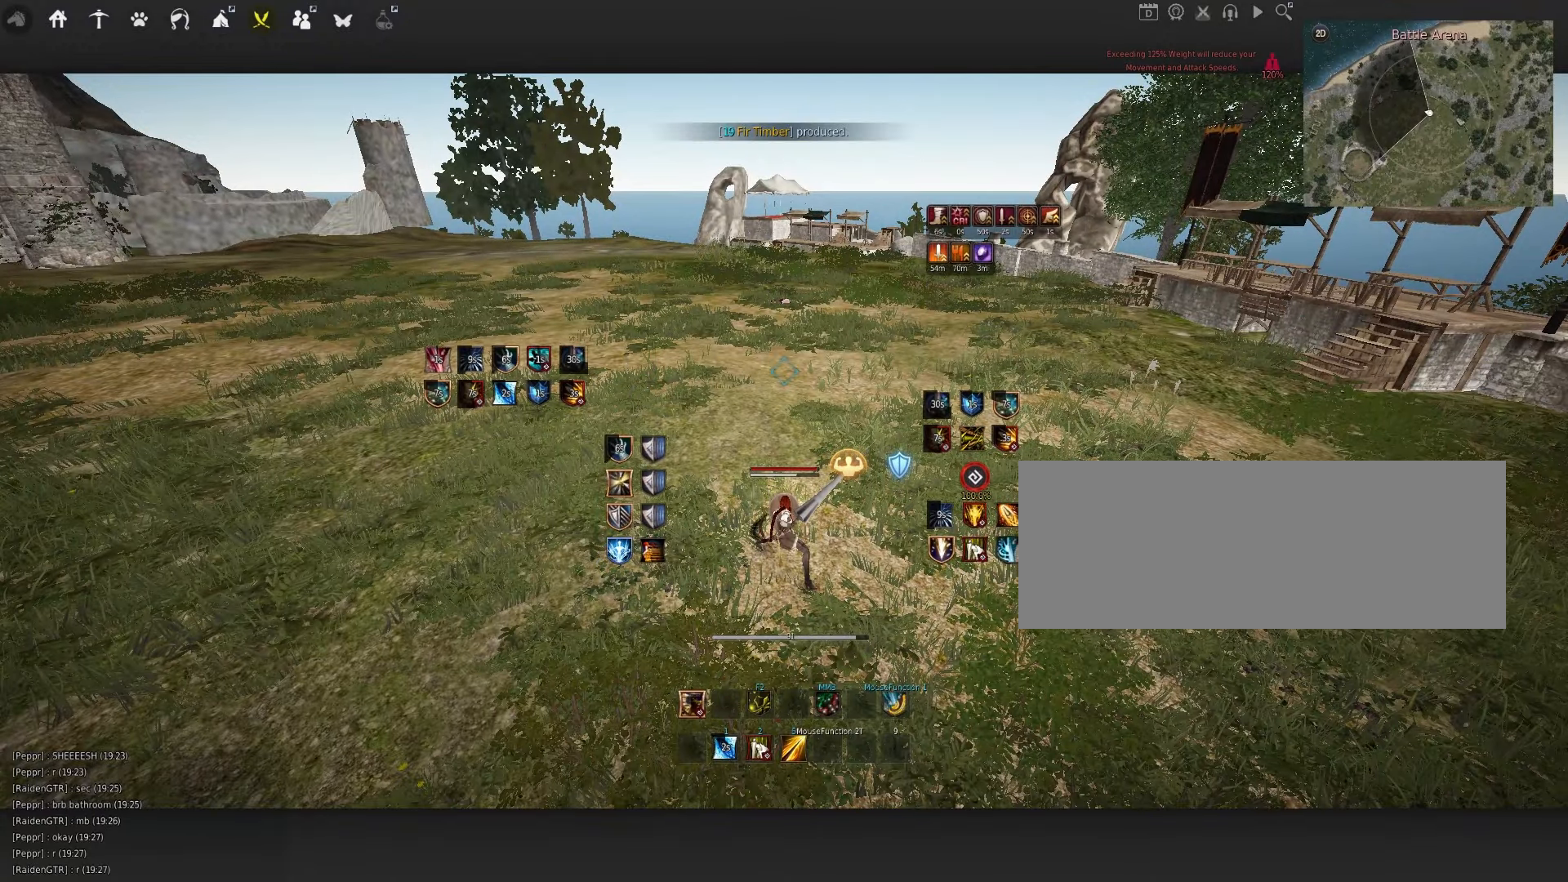
{"keys": [], "mouse": [], "events": []}
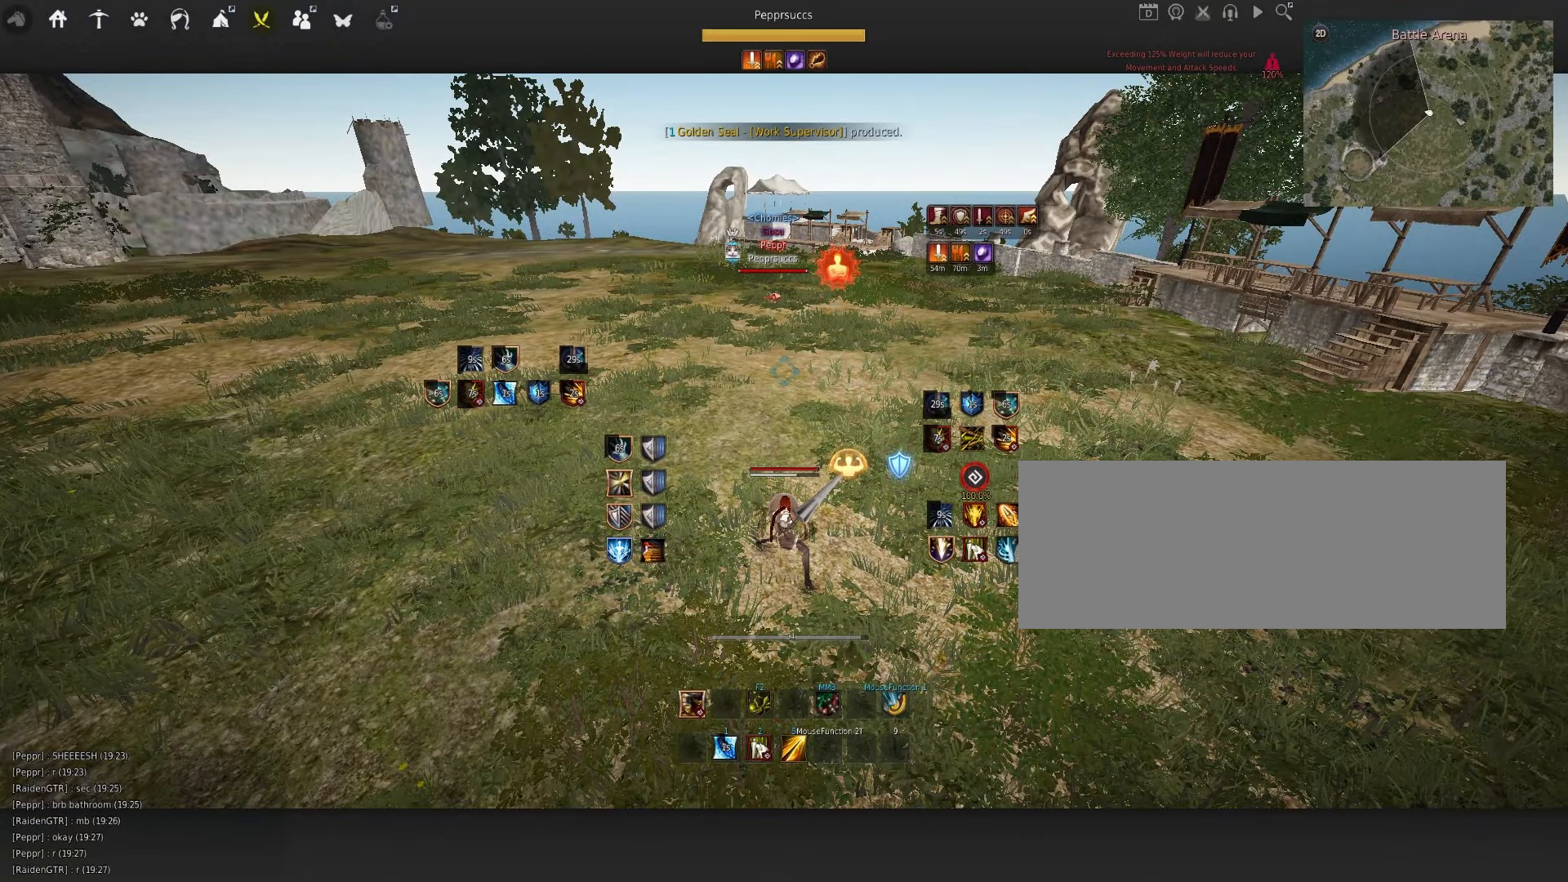
{"keys": [], "mouse": [], "events": []}
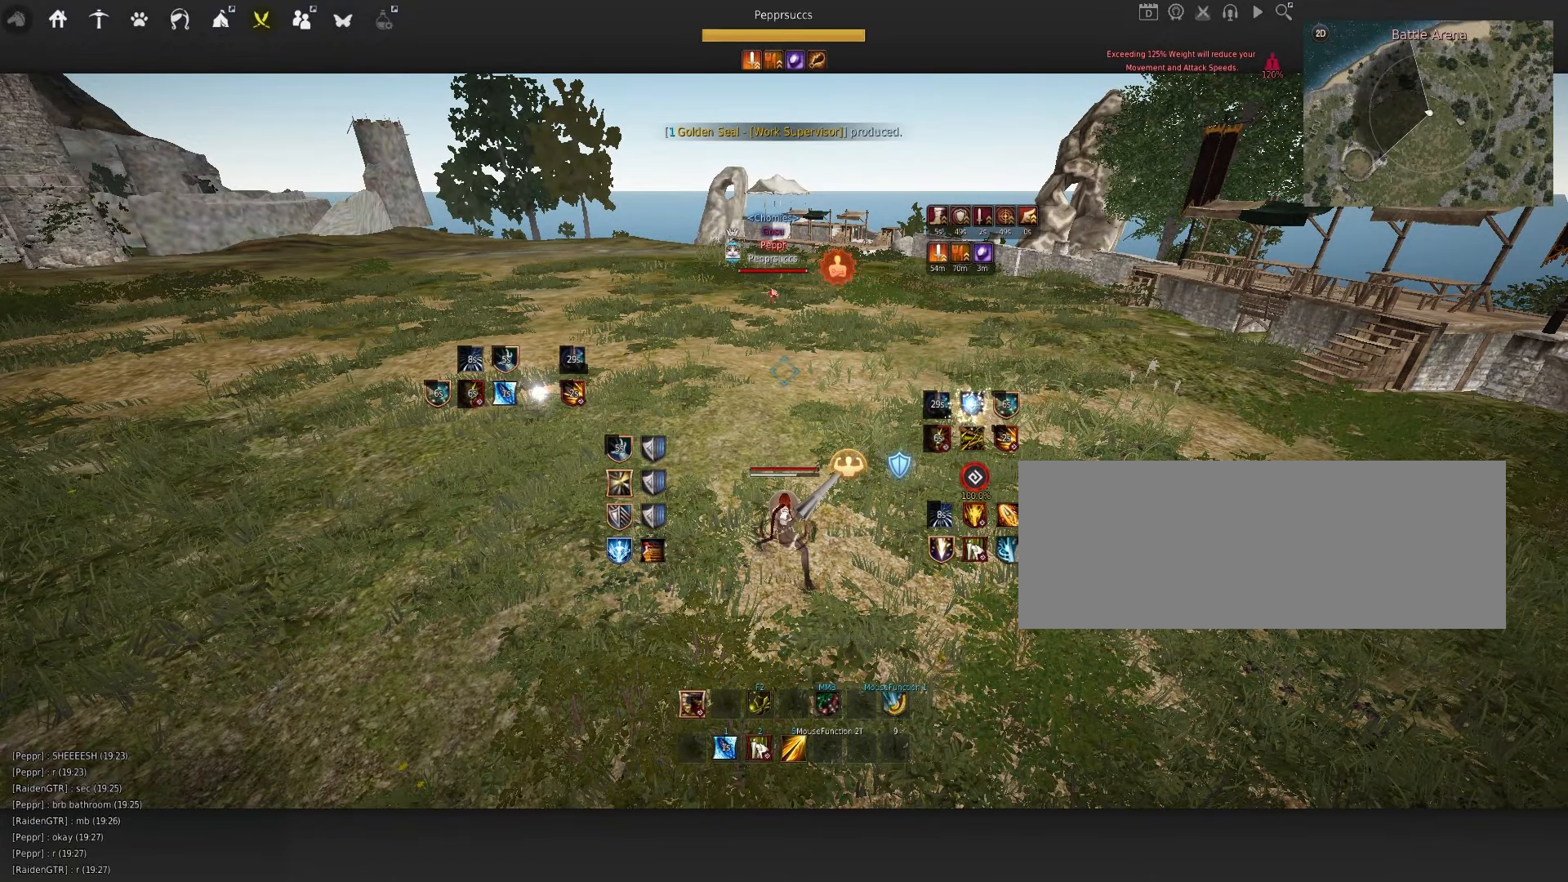
{"keys": [], "mouse": ["left"], "events": [[150, "a", "down"], [317, "mouse_left", "down"], [484, "a", "up"]]}
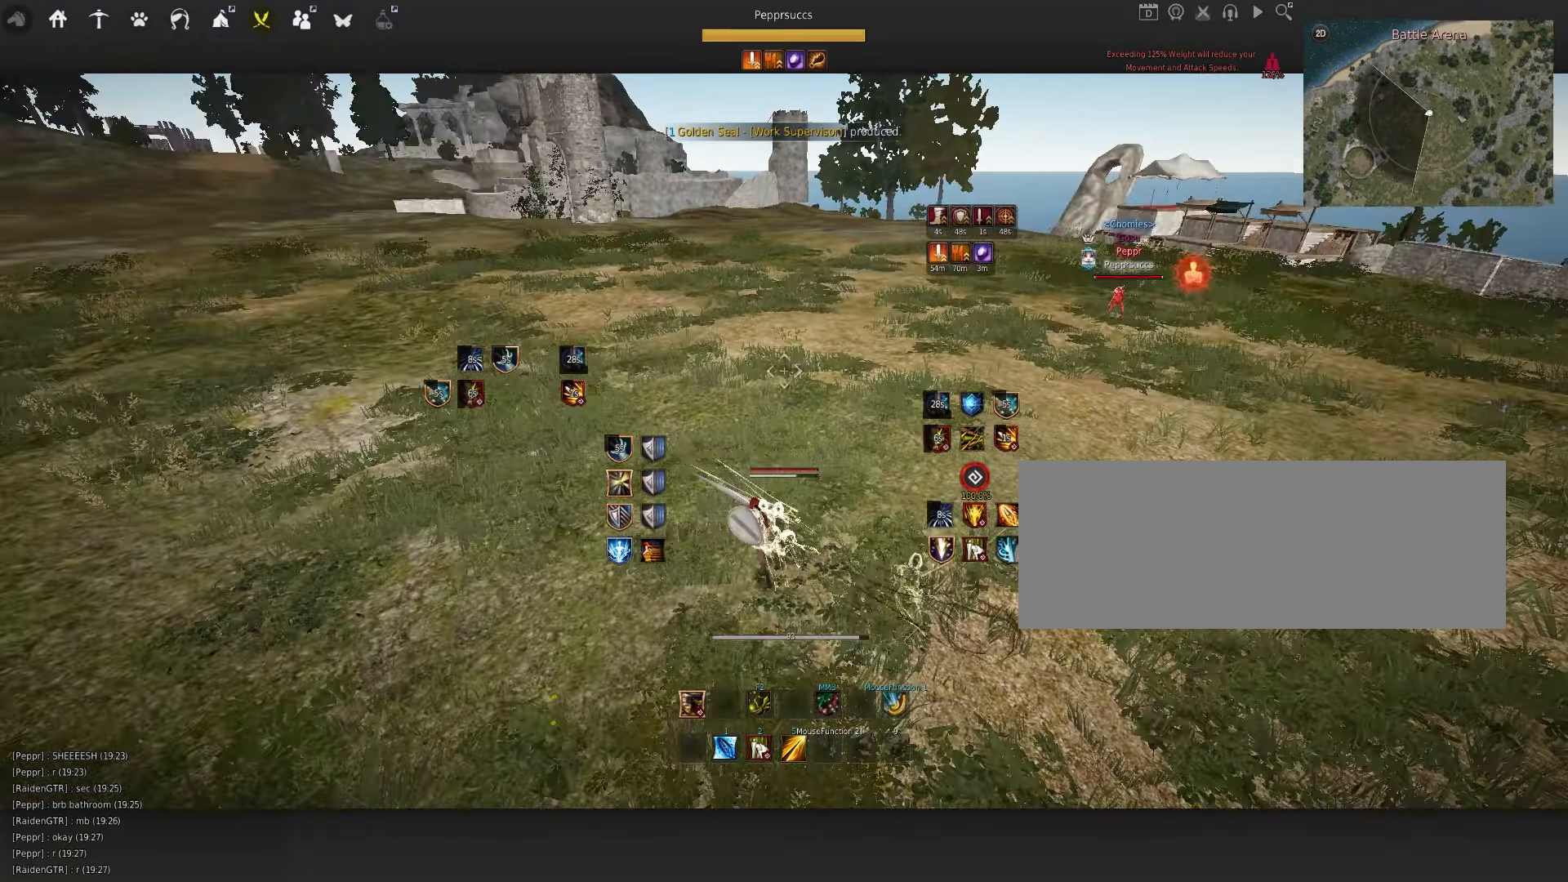
{"keys": [], "mouse": [], "events": [[17, "mouse_left", "up"], [117, "q", "down"], [334, "q", "up"]]}
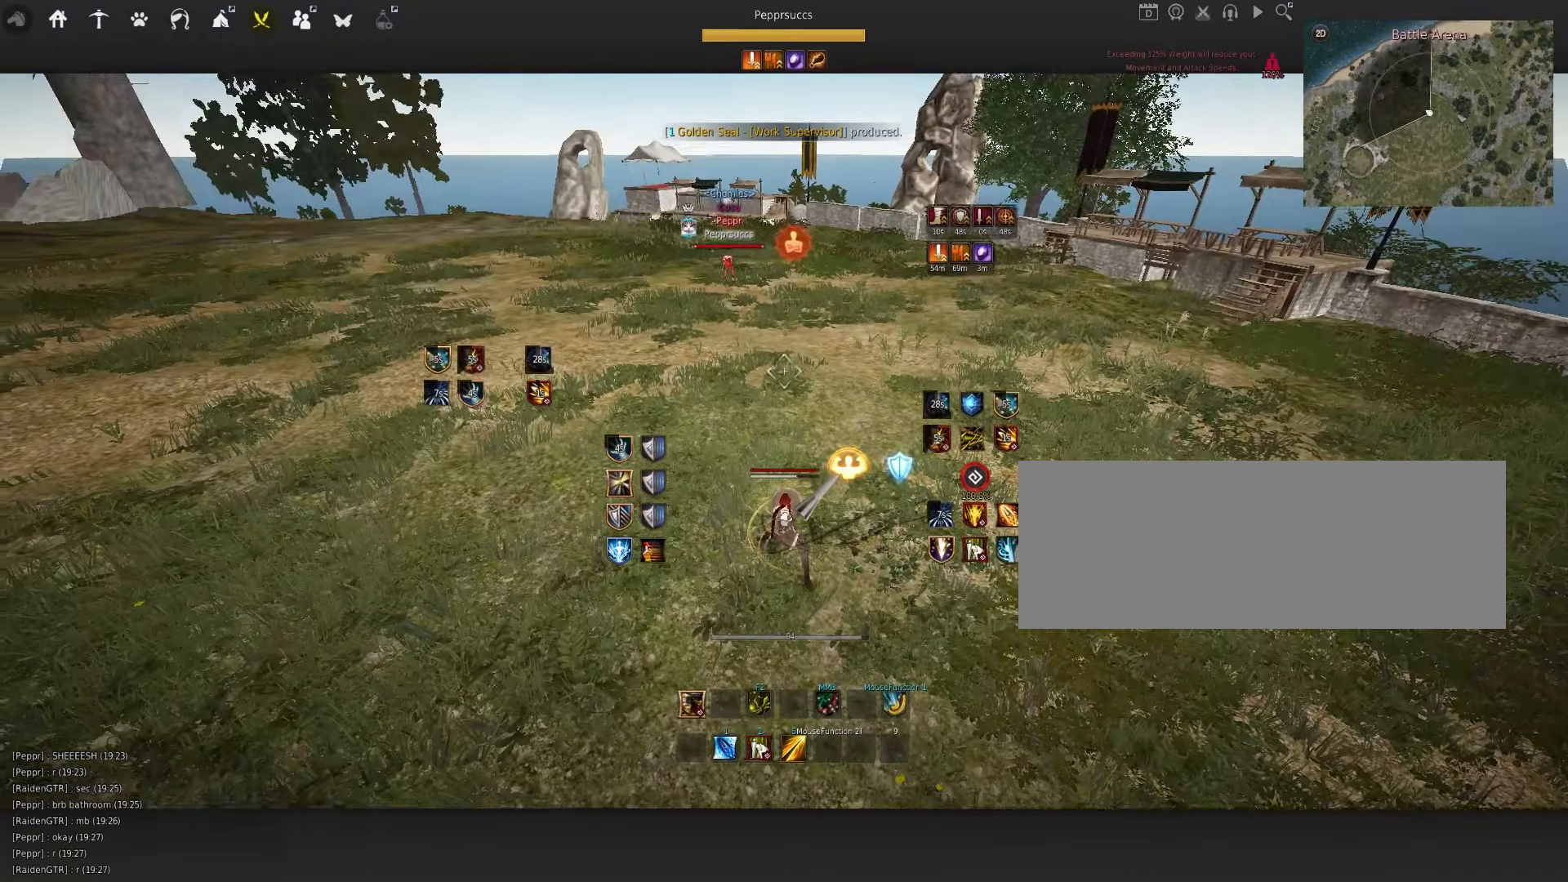
{"keys": [], "mouse": [], "events": [[17, "space", "down"], [200, "space", "up"]]}
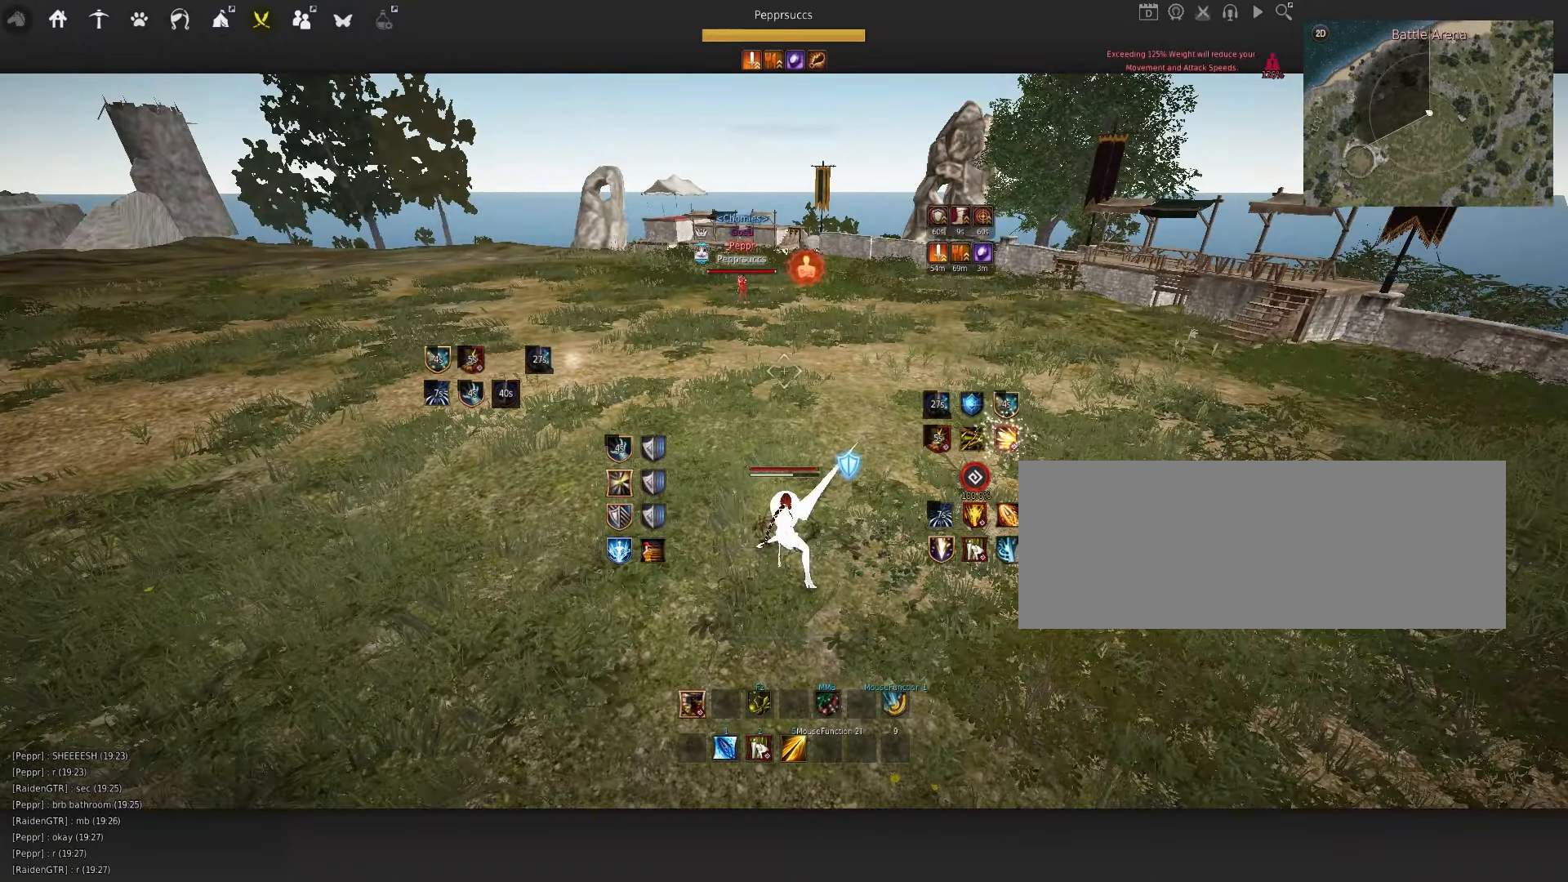
{"keys": ["d"], "mouse": [], "events": [[67, "d", "down"]]}
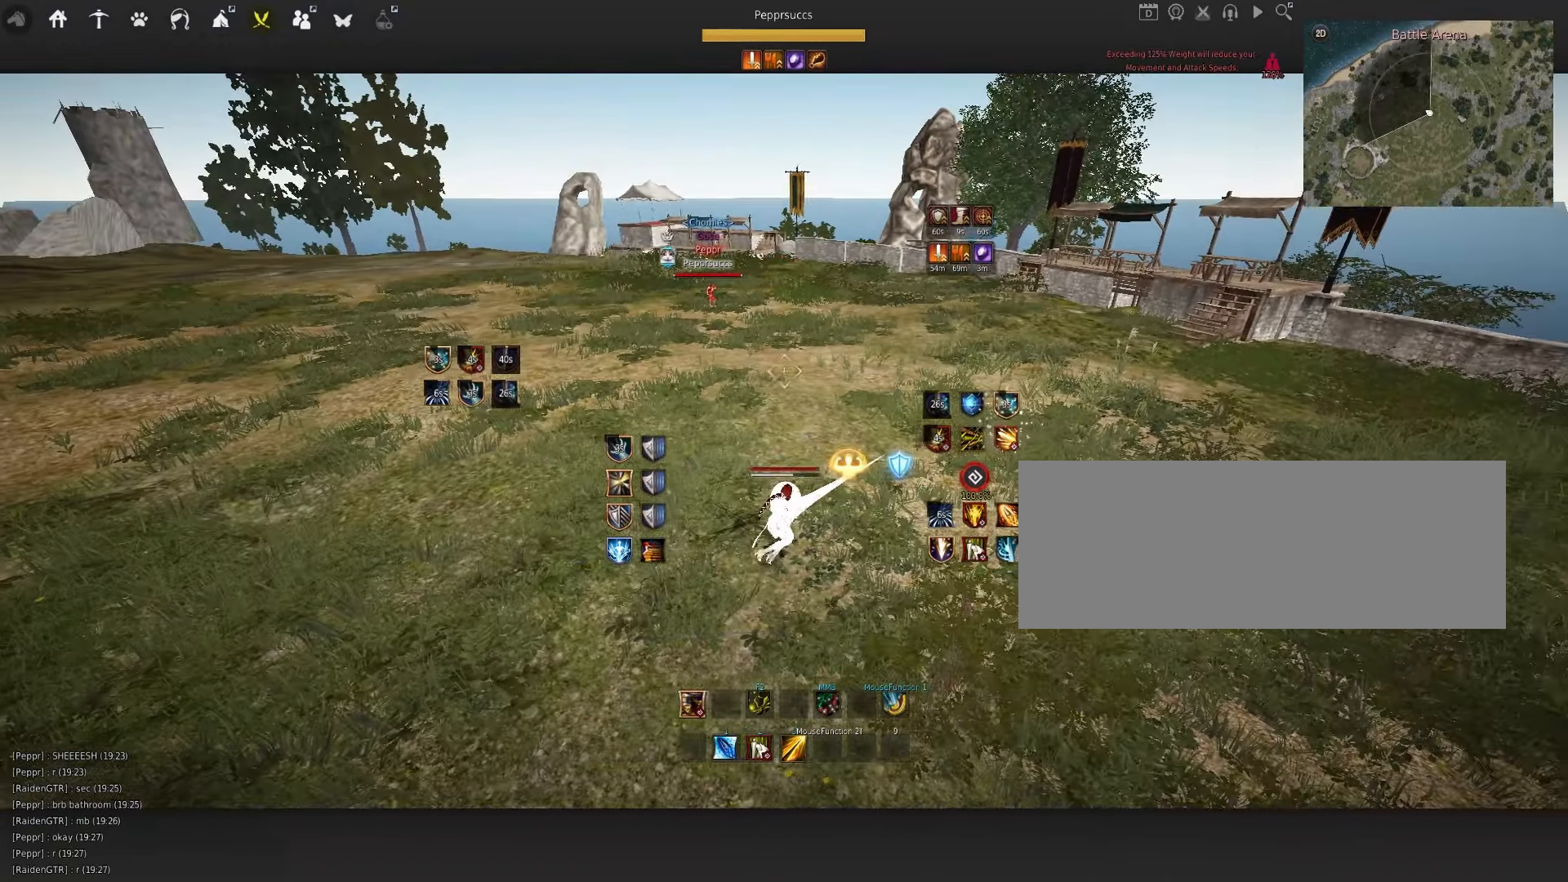
{"keys": [], "mouse": [], "events": [[433, "d", "up"]]}
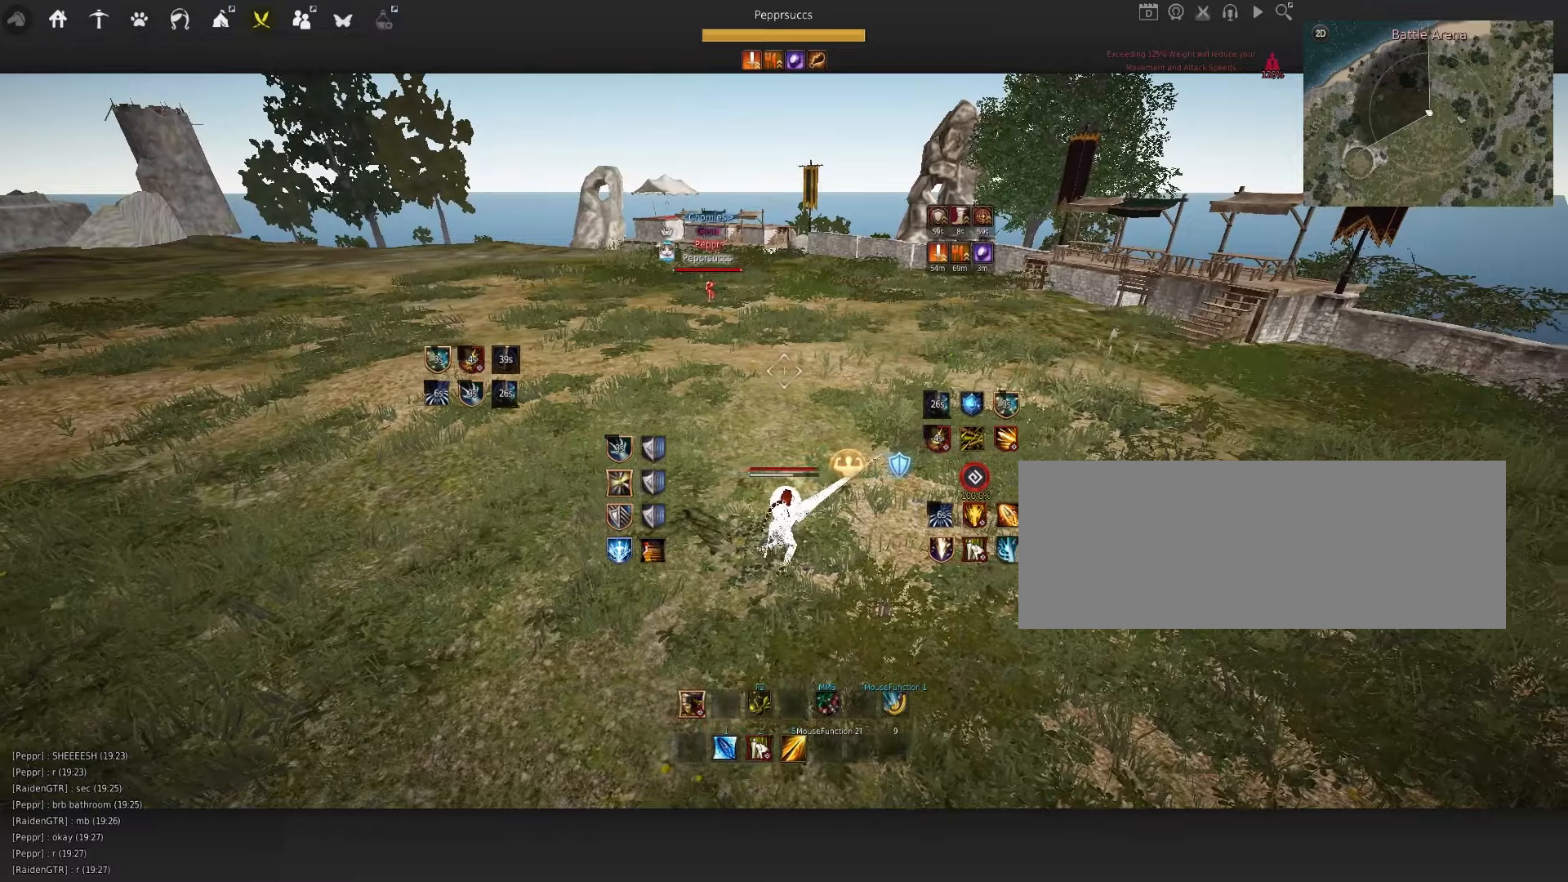
{"keys": [], "mouse": [], "events": []}